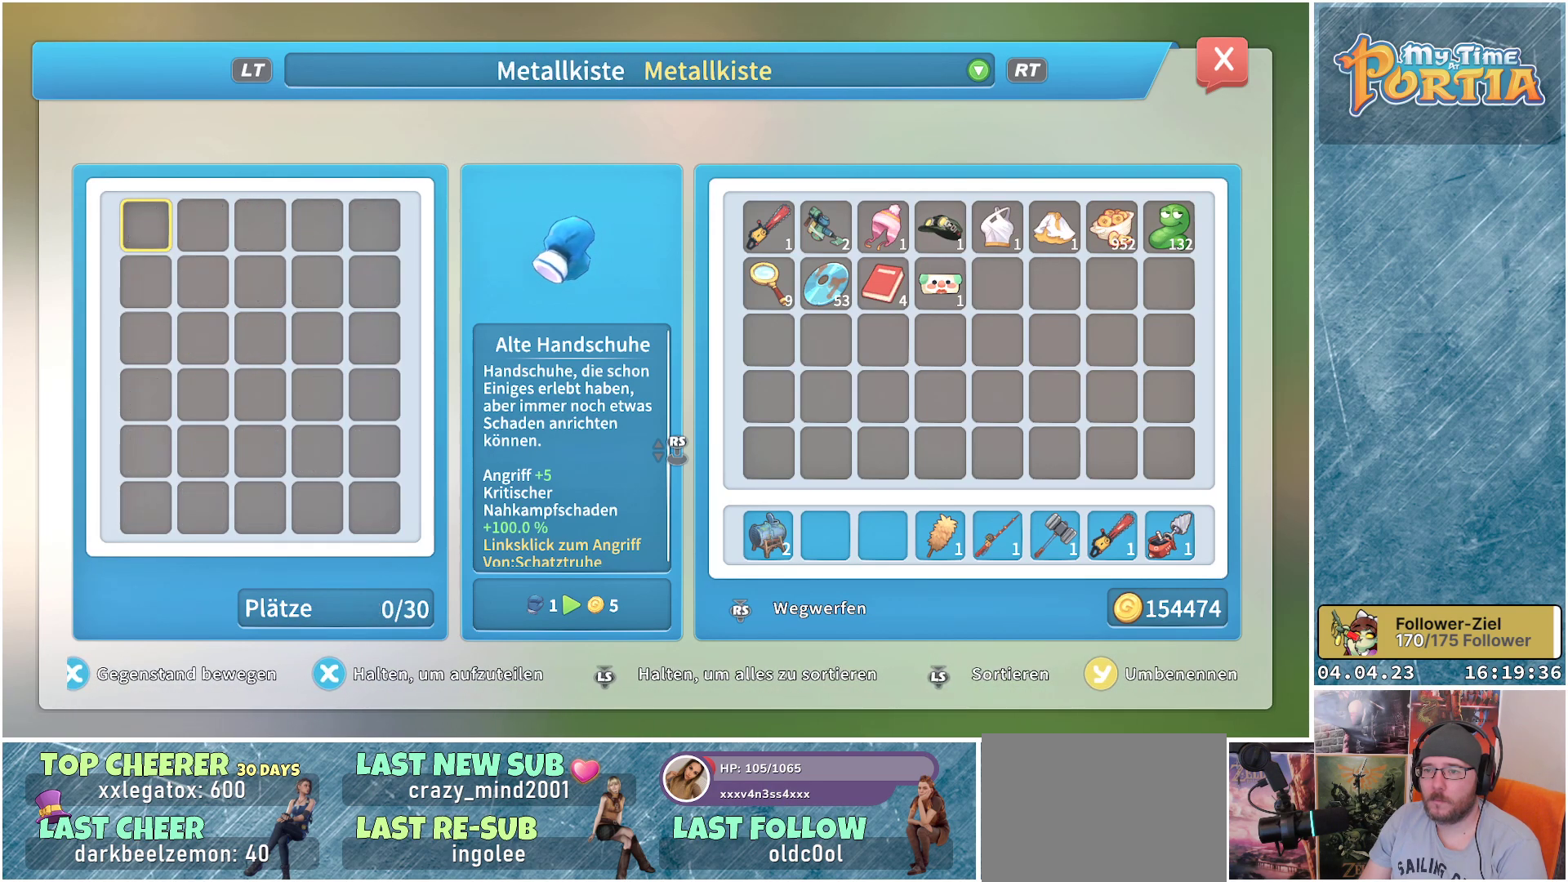
Gameplay with a controller (Xbox layout); each line is a JSON object with the inputs held at the frame after it. "events" lists button and stick changes between this image and that frame as [ms after this image, input, new state], when the widget could be followed in between.
{"buttons": ["L2"], "left_stick": "center", "right_stick": "center", "events": [[167, "L2", "down"], [300, "L2", "up"], [400, "L2", "down"]]}
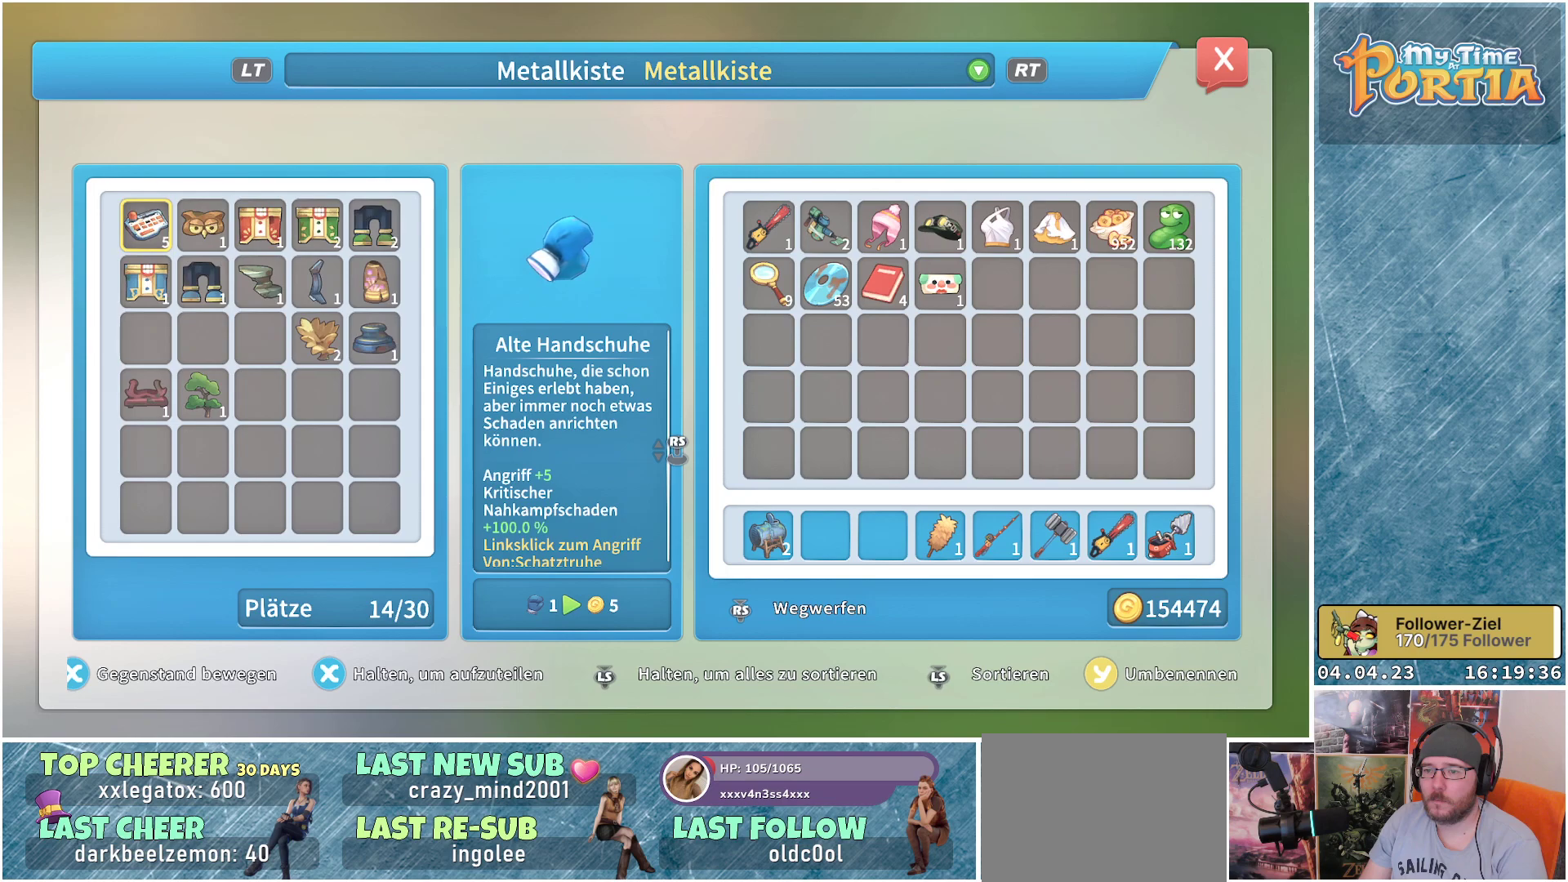
{"buttons": ["R2"], "left_stick": "center", "right_stick": "center", "events": [[67, "L2", "up"], [167, "L2", "down"], [317, "L2", "up"], [500, "R2", "down"]]}
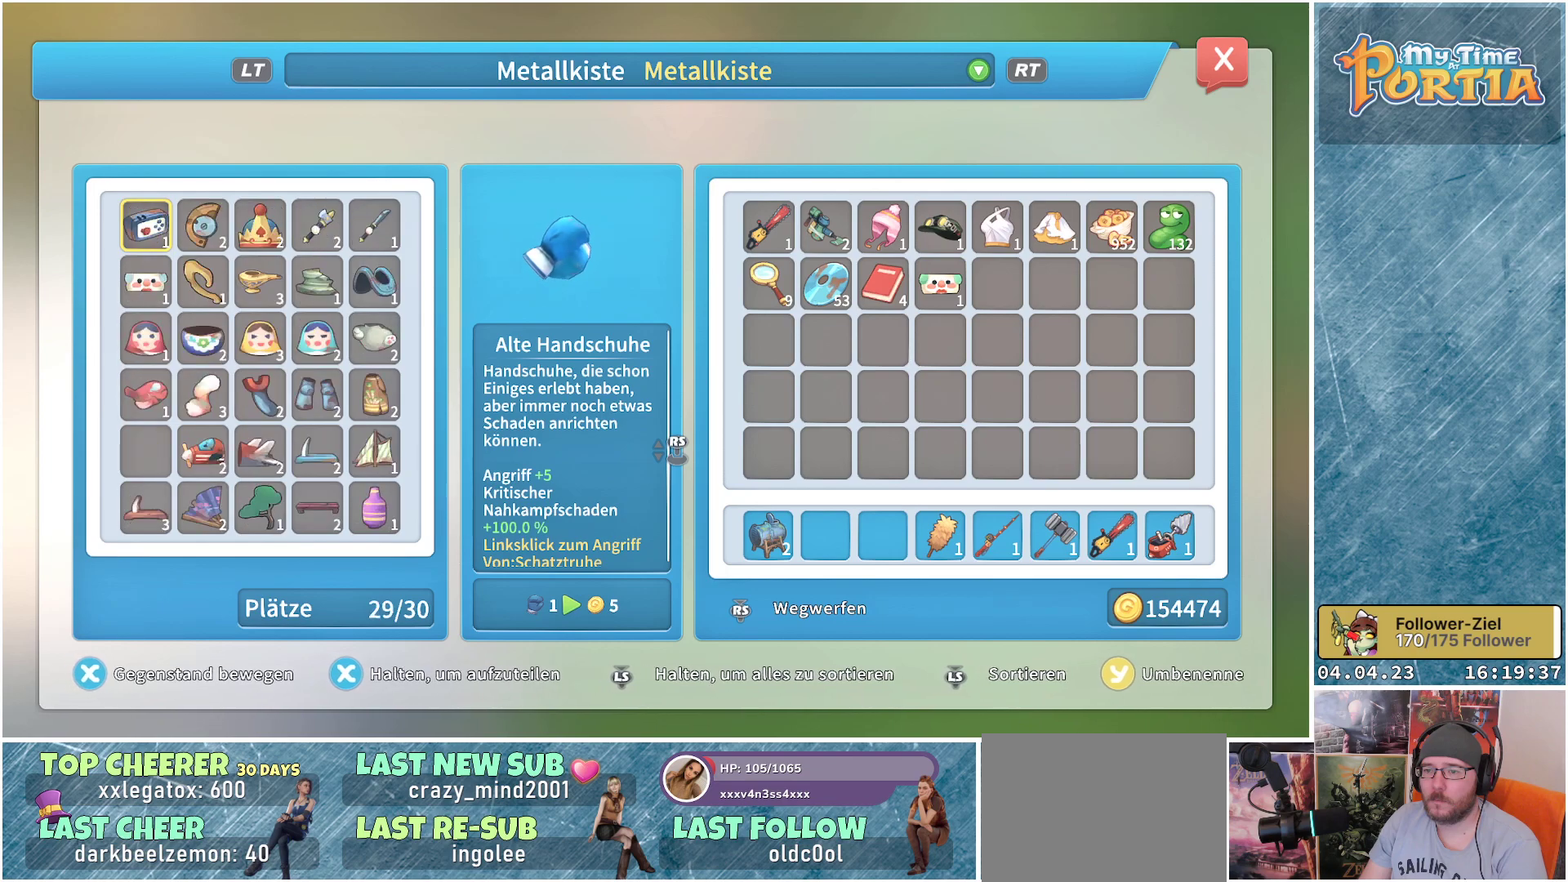
{"buttons": [], "left_stick": "center", "right_stick": "center", "events": [[117, "R2", "up"]]}
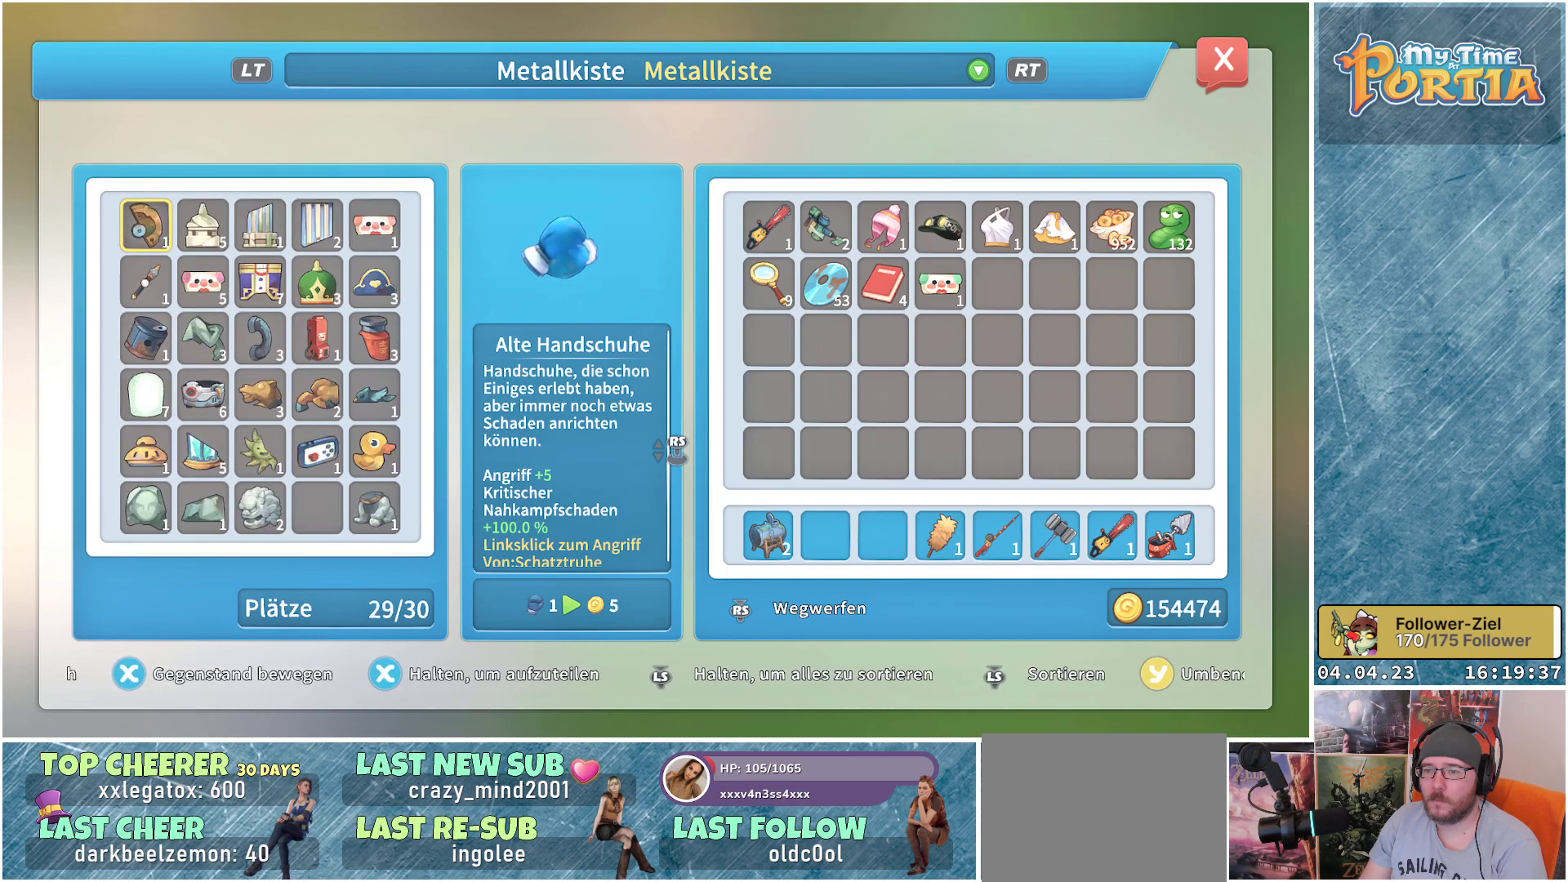
{"buttons": [], "left_stick": "center", "right_stick": "center", "events": [[100, "R2", "down"], [183, "R2", "up"]]}
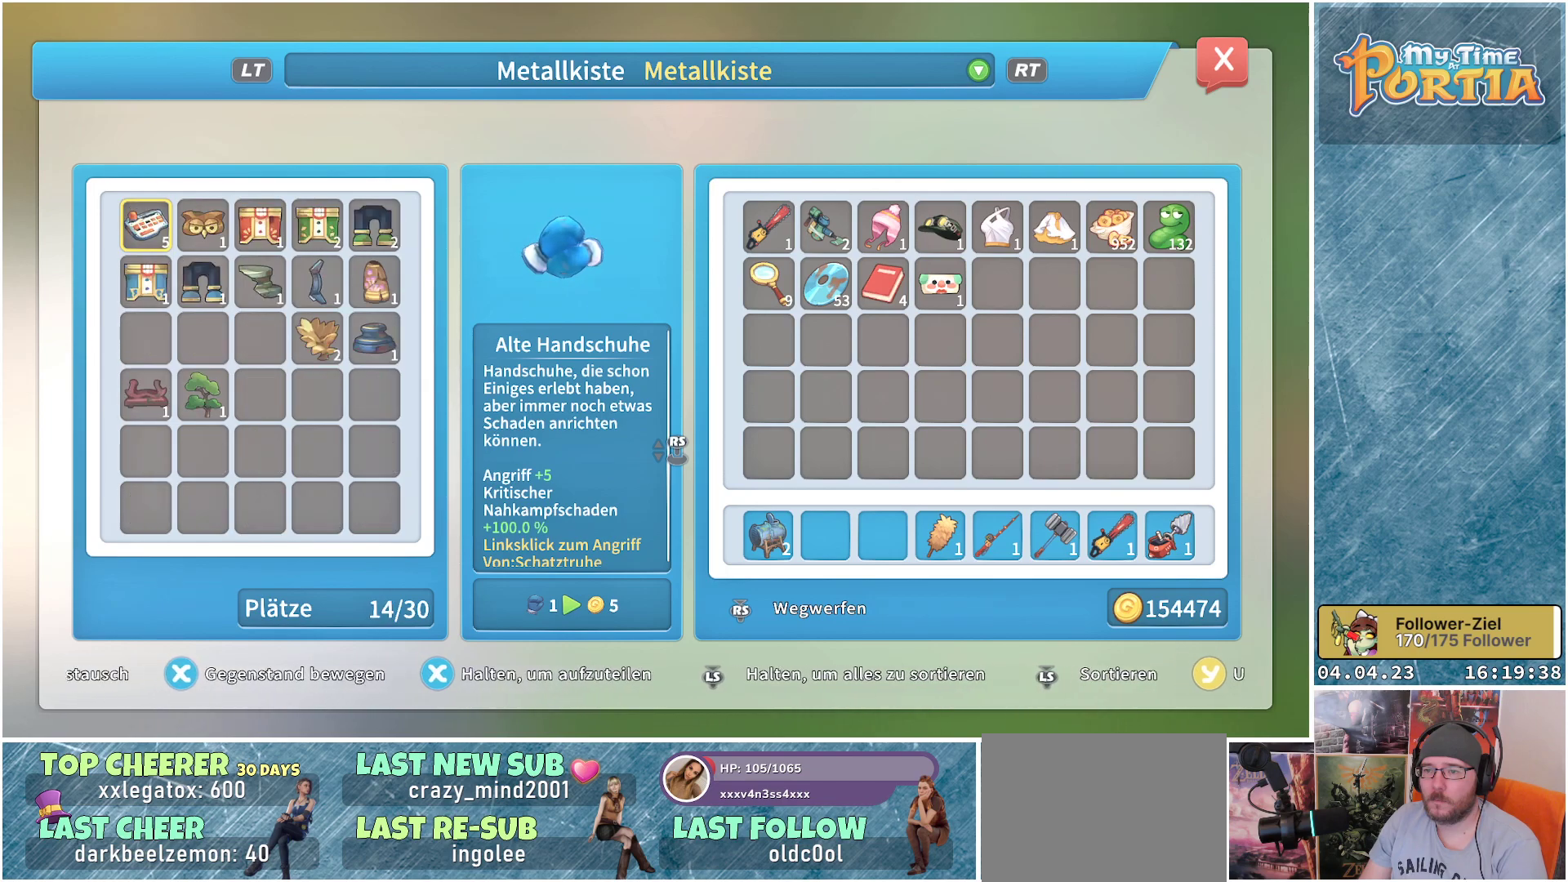
{"buttons": ["DPAD_RIGHT"], "left_stick": "center", "right_stick": "center", "events": [[67, "DPAD_RIGHT", "down"], [133, "DPAD_RIGHT", "up"], [250, "DPAD_RIGHT", "down"], [350, "DPAD_RIGHT", "up"], [433, "DPAD_RIGHT", "down"]]}
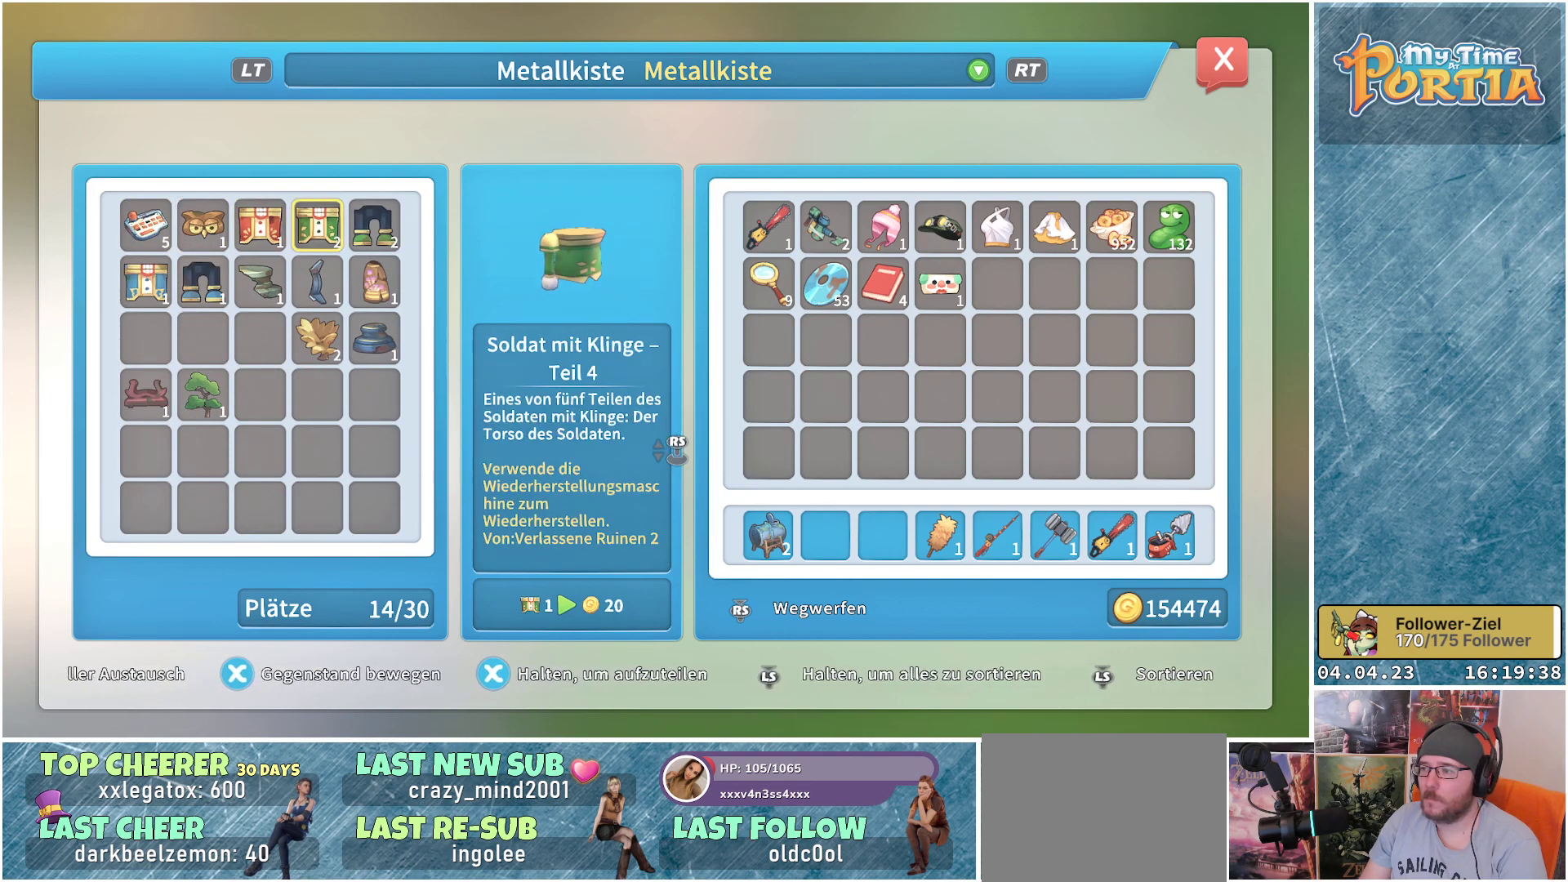
{"buttons": ["DPAD_RIGHT"], "left_stick": "center", "right_stick": "center", "events": [[33, "DPAD_RIGHT", "up"], [117, "DPAD_RIGHT", "down"], [217, "DPAD_RIGHT", "up"], [283, "DPAD_RIGHT", "down"]]}
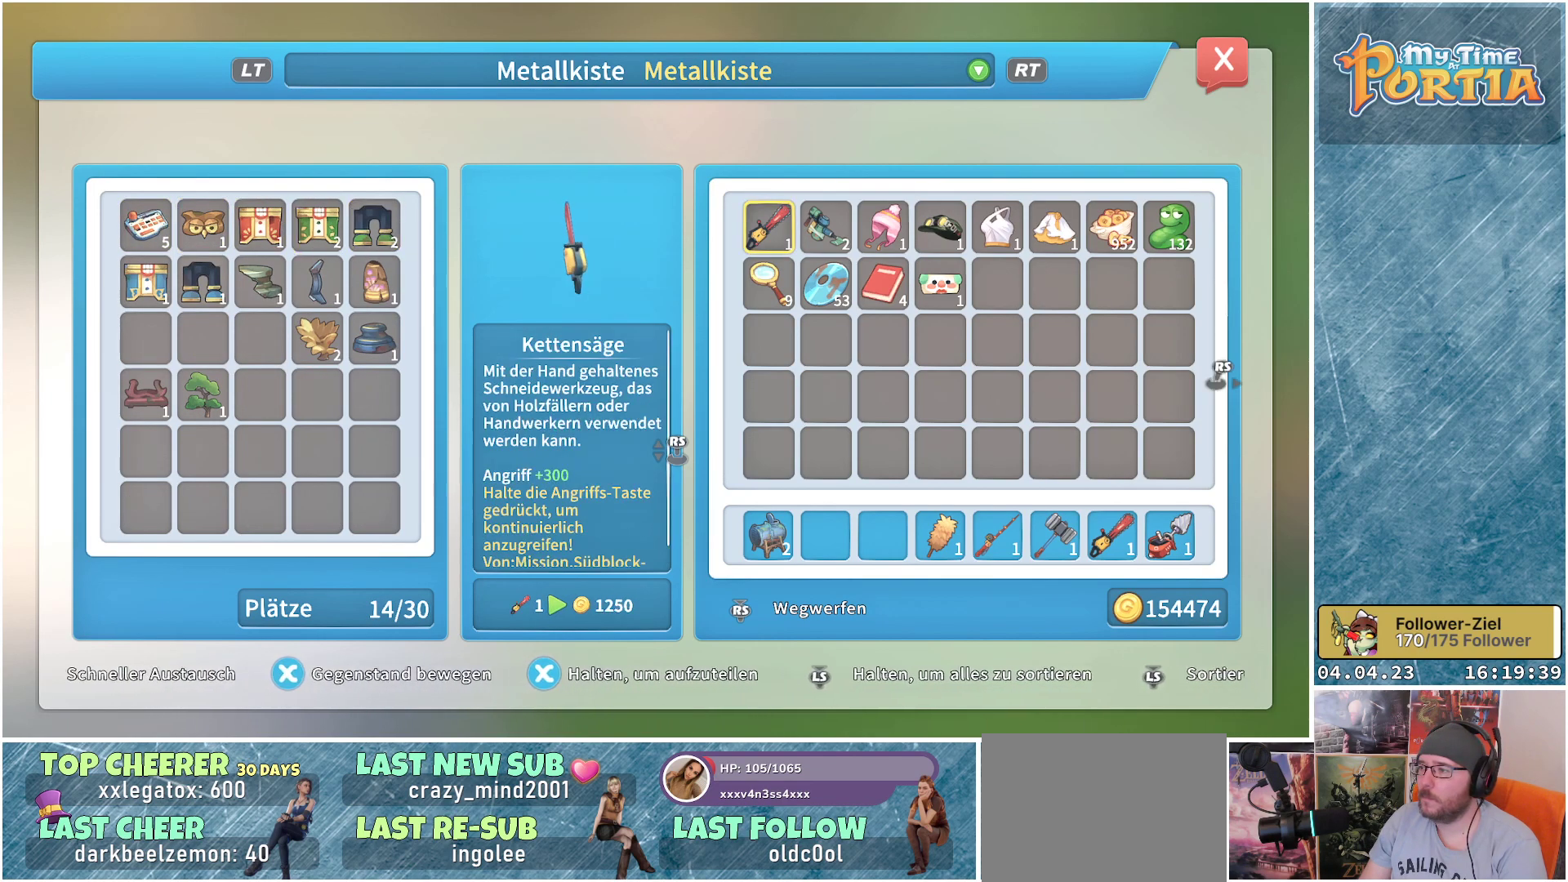
{"buttons": ["DPAD_RIGHT"], "left_stick": "center", "right_stick": "center", "events": [[150, "DPAD_RIGHT", "up"], [283, "DPAD_RIGHT", "down"], [400, "DPAD_RIGHT", "up"], [500, "DPAD_RIGHT", "down"]]}
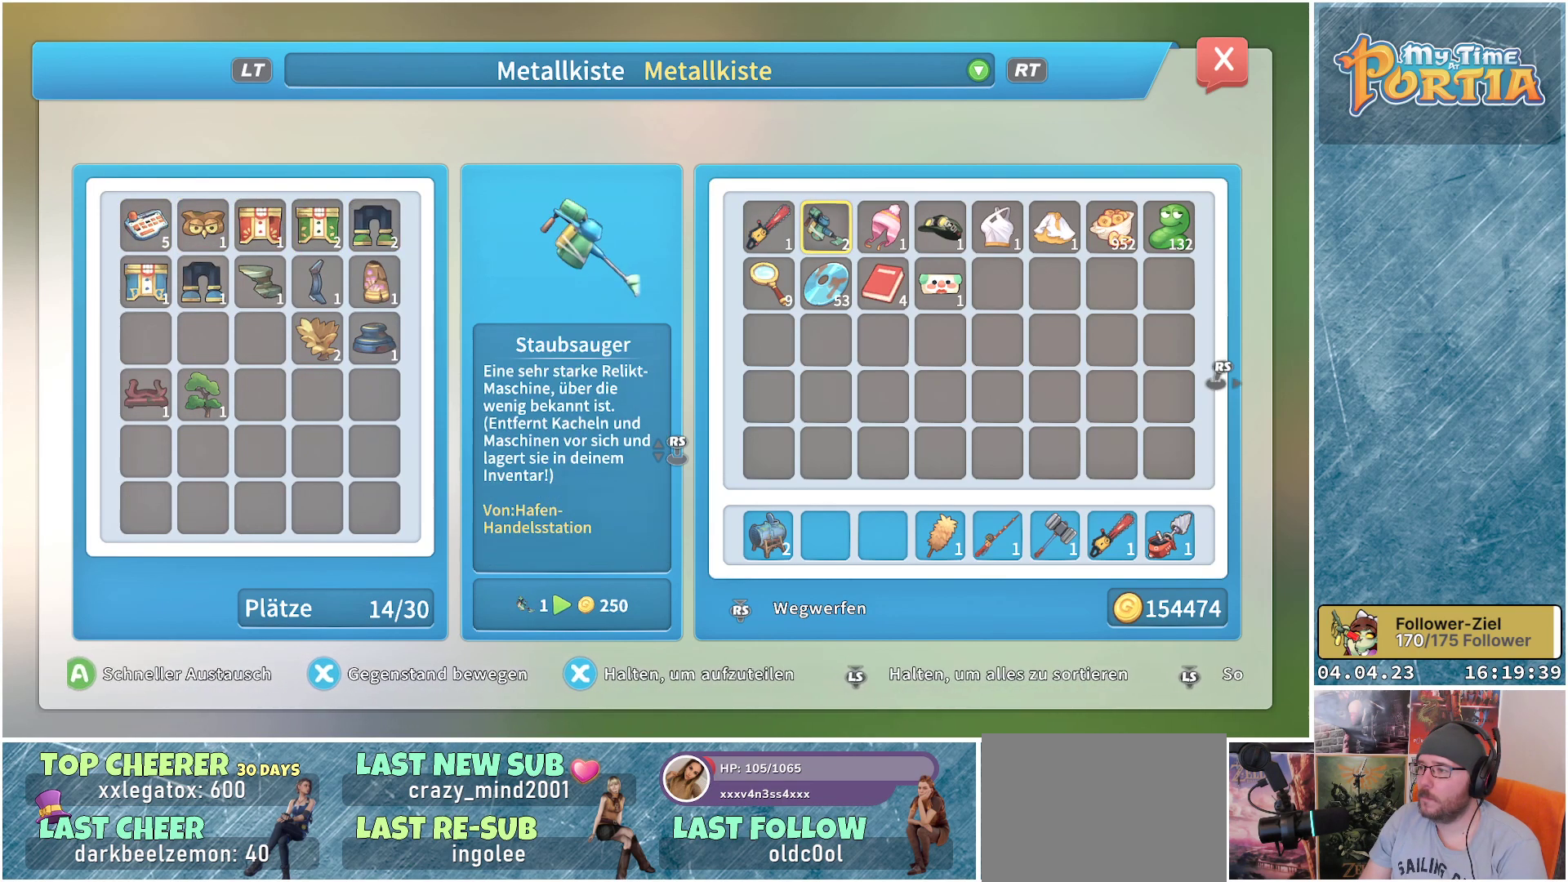
{"buttons": [], "left_stick": "center", "right_stick": "center", "events": [[150, "DPAD_RIGHT", "up"], [267, "DPAD_RIGHT", "down"], [400, "DPAD_RIGHT", "up"]]}
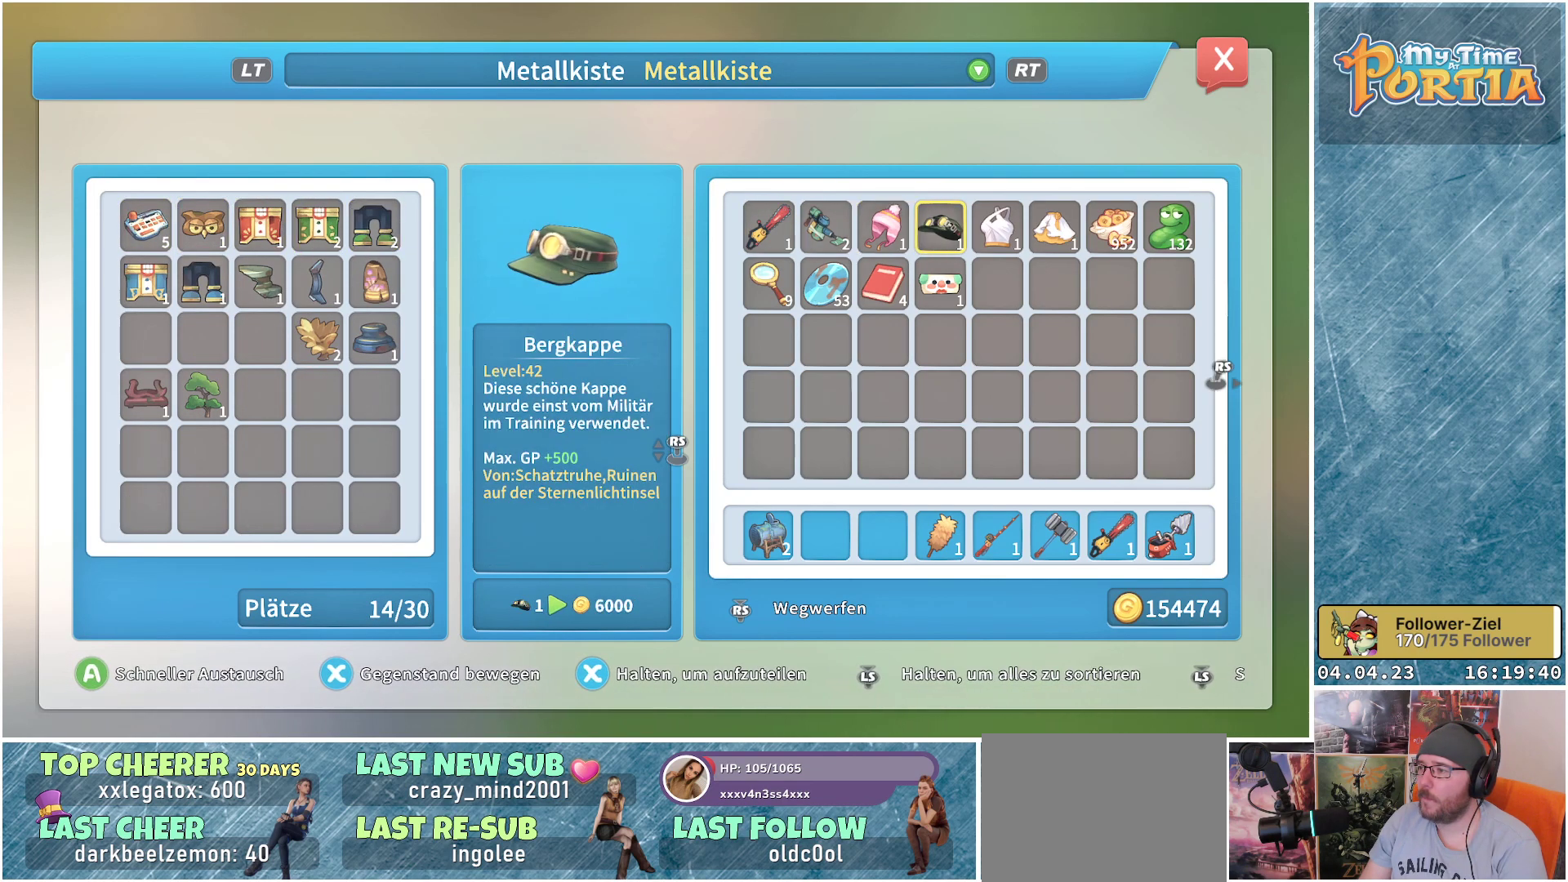
{"buttons": [], "left_stick": "center", "right_stick": "center", "events": [[83, "DPAD_DOWN", "down"], [217, "DPAD_DOWN", "up"], [317, "A", "down"], [433, "A", "up"]]}
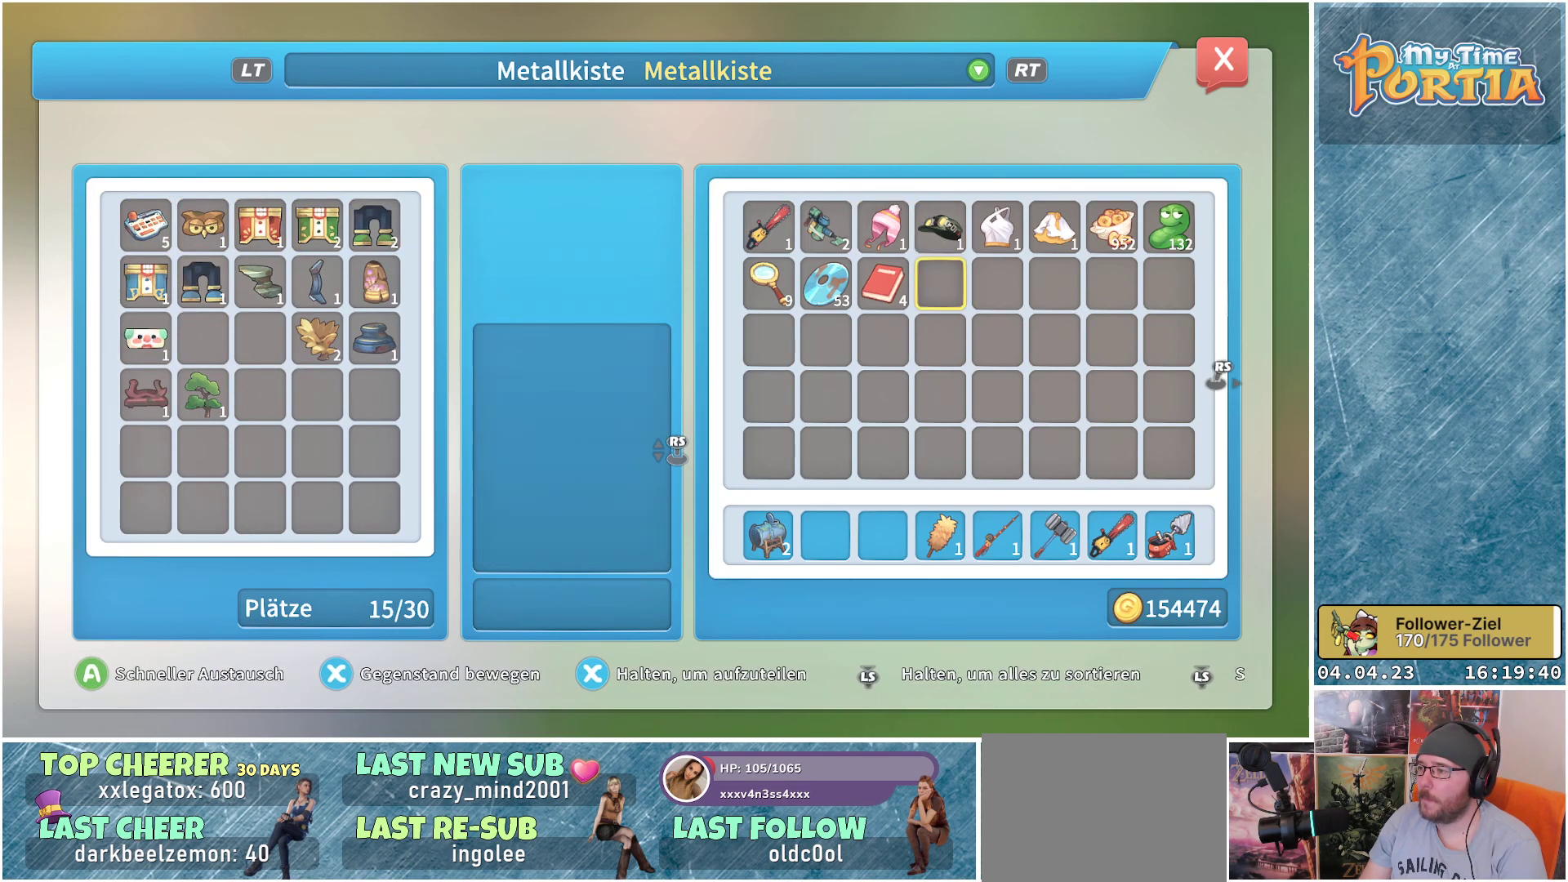
{"buttons": [], "left_stick": "center", "right_stick": "center", "events": [[67, "DPAD_LEFT", "down"], [167, "DPAD_LEFT", "up"], [250, "DPAD_LEFT", "down"], [367, "DPAD_LEFT", "up"]]}
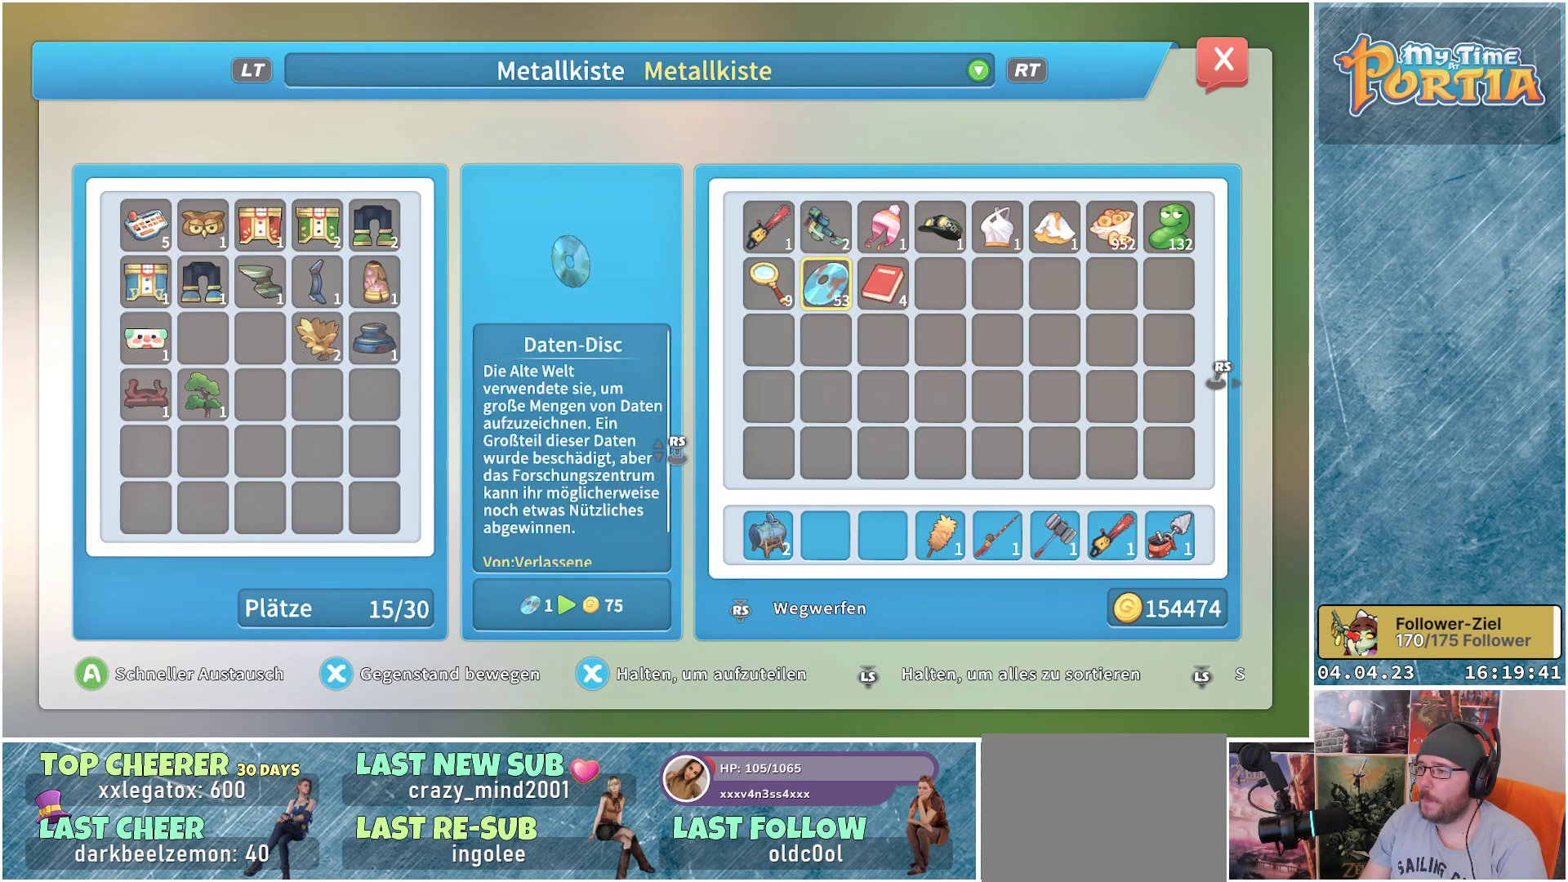
{"buttons": [], "left_stick": "center", "right_stick": "center", "events": [[167, "DPAD_LEFT", "down"], [250, "DPAD_LEFT", "up"], [350, "DPAD_LEFT", "down"], [433, "DPAD_LEFT", "up"]]}
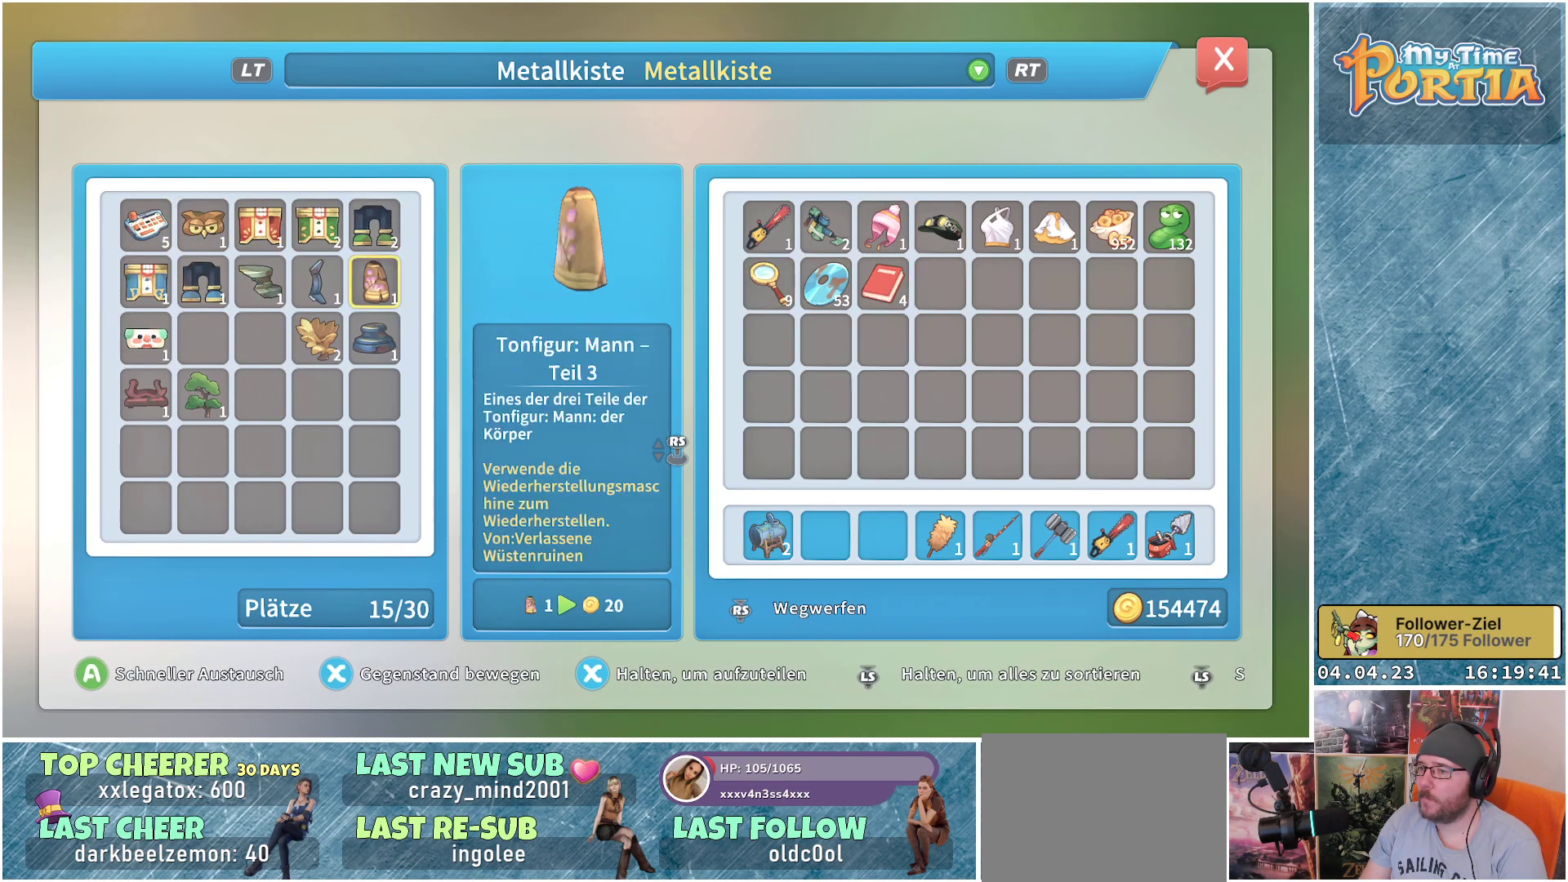
{"buttons": [], "left_stick": "center", "right_stick": "center", "events": [[33, "DPAD_LEFT", "down"], [117, "DPAD_LEFT", "up"]]}
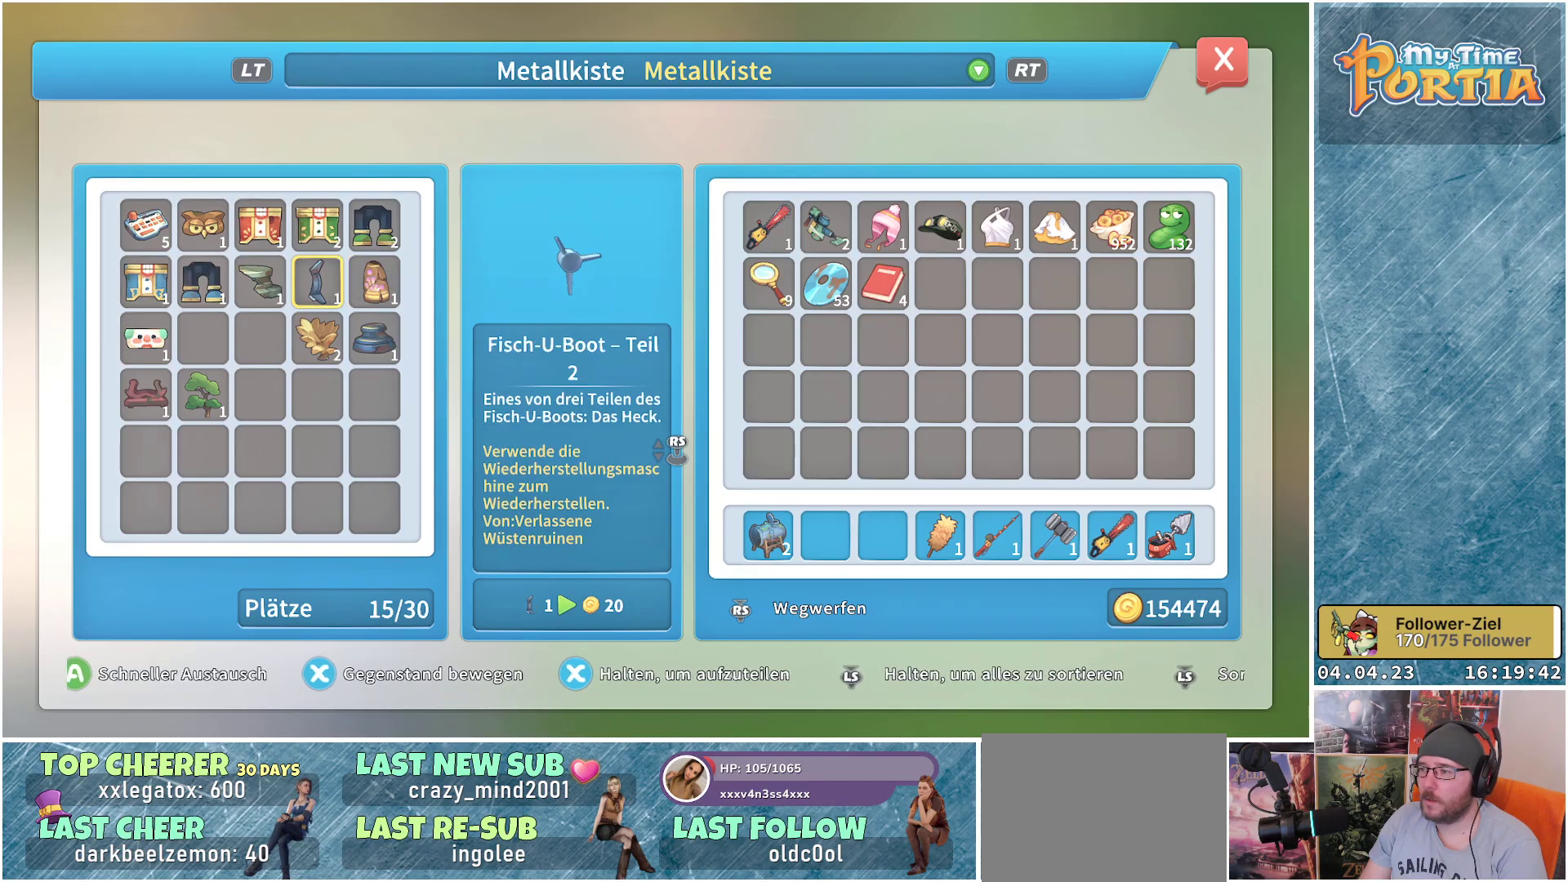
{"buttons": [], "left_stick": "center", "right_stick": "center", "events": [[33, "L3", "down"], [150, "L3", "up"]]}
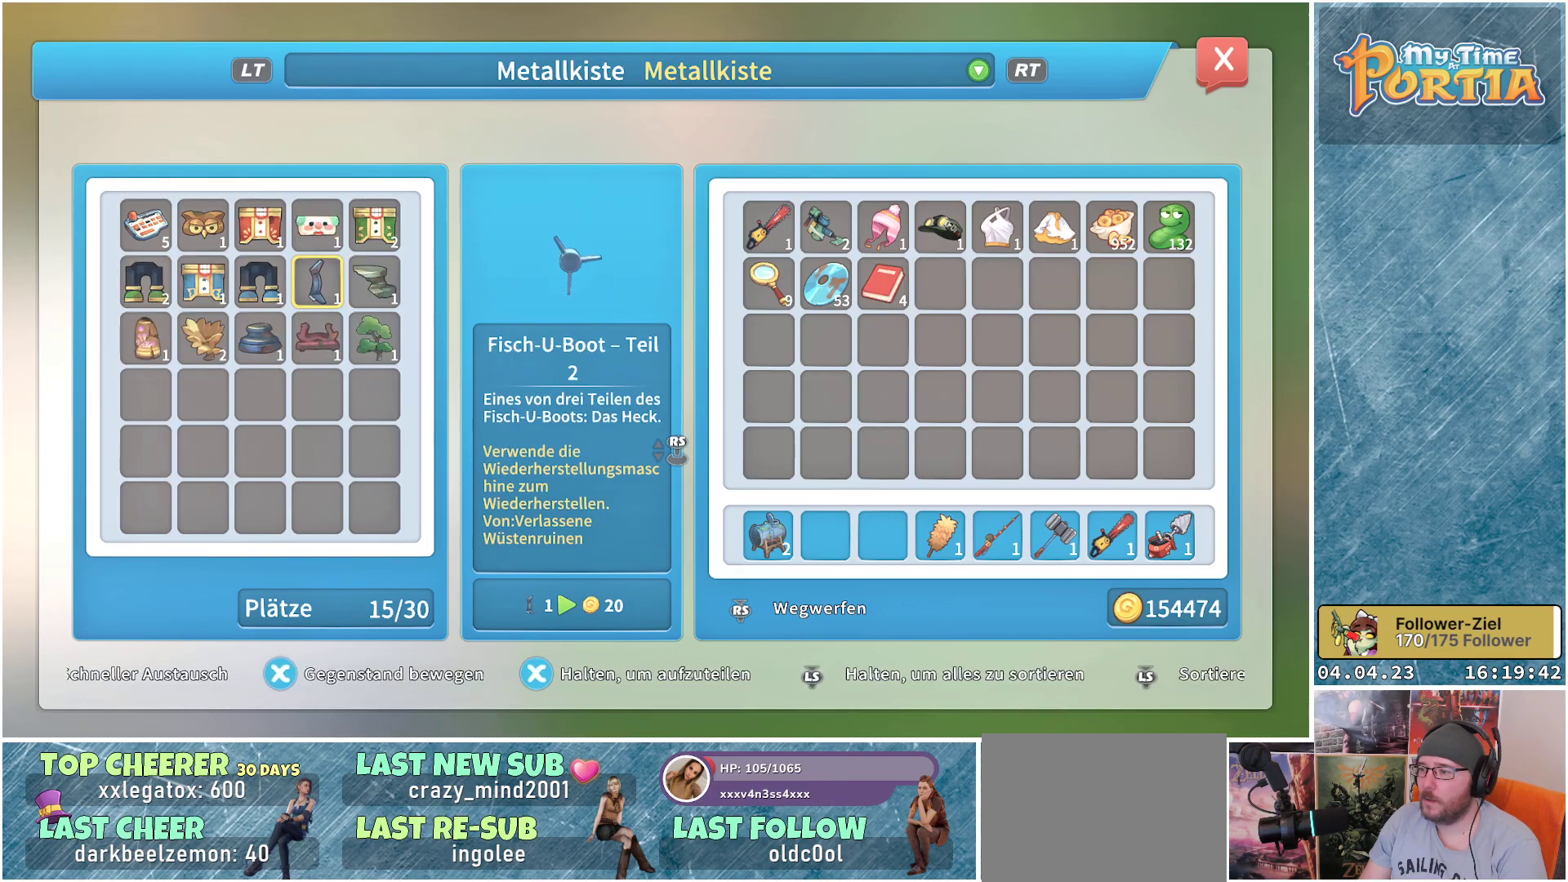
{"buttons": [], "left_stick": "center", "right_stick": "center", "events": [[350, "B", "down"], [433, "B", "up"]]}
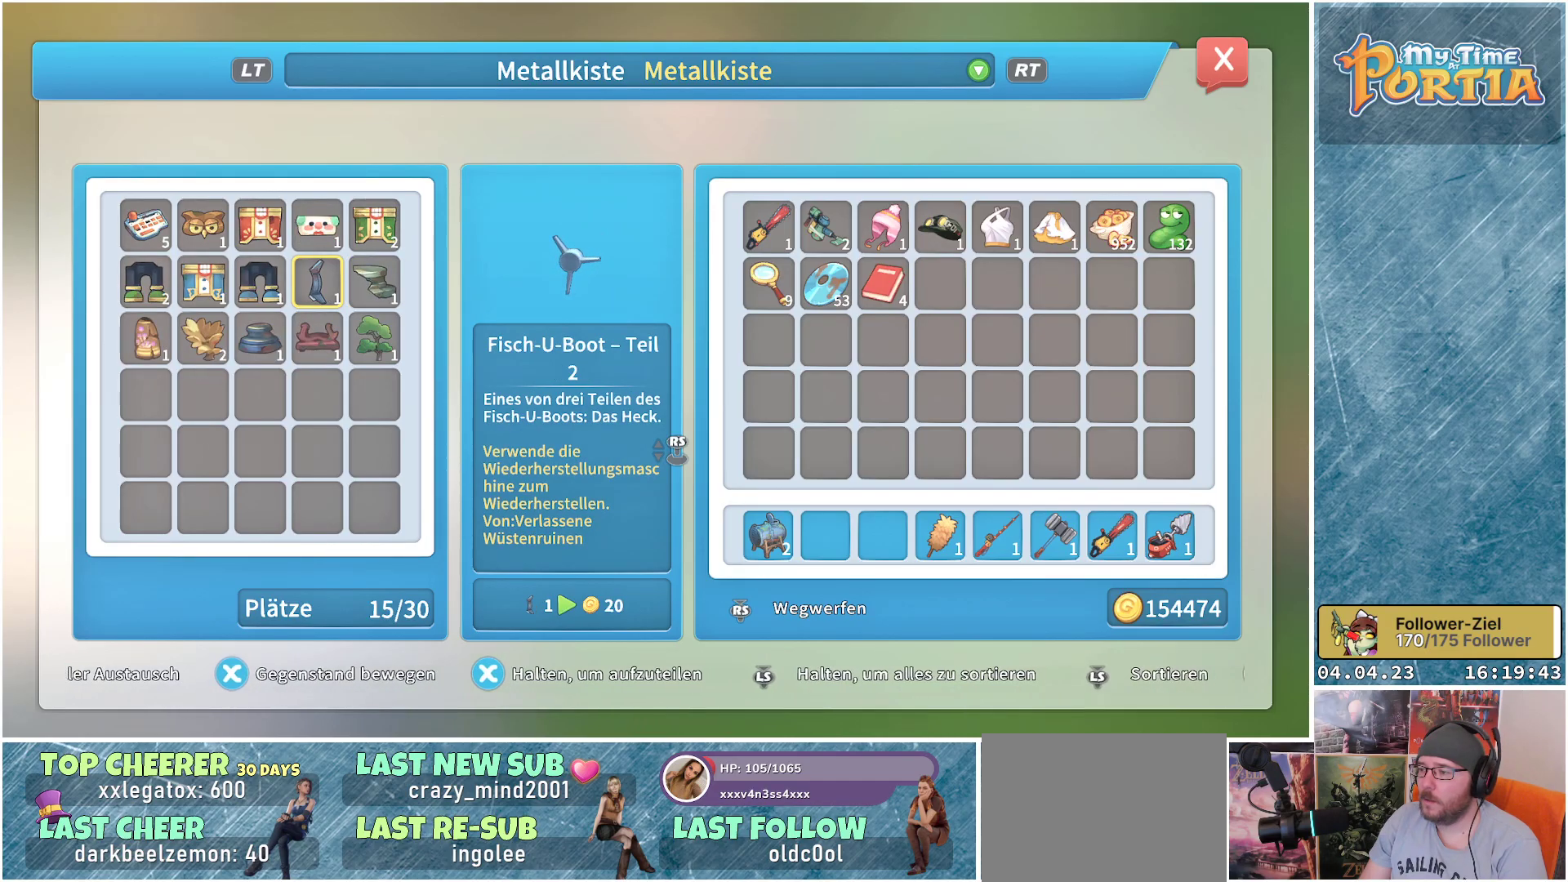
{"buttons": [], "left_stick": "down-right", "right_stick": "right", "events": [[267, "right_stick", "right"], [333, "left_stick", "down-right"]]}
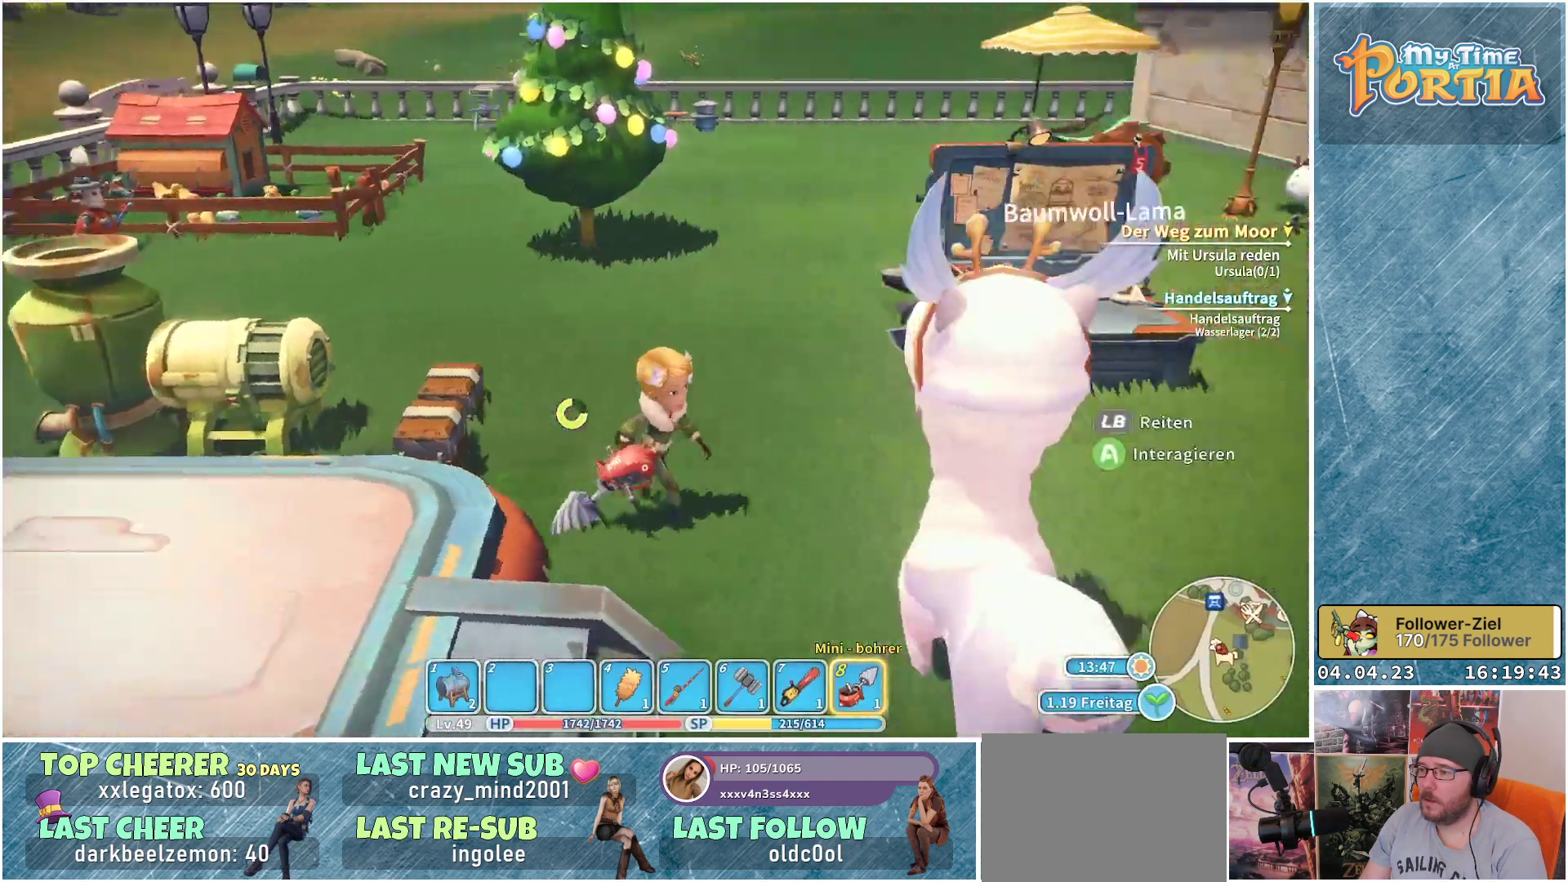
{"buttons": [], "left_stick": "up-left", "right_stick": "center", "events": [[250, "right_stick", "center"], [333, "L1", "down"], [367, "left_stick", "up-right"], [450, "L1", "up"], [467, "left_stick", "up-left"]]}
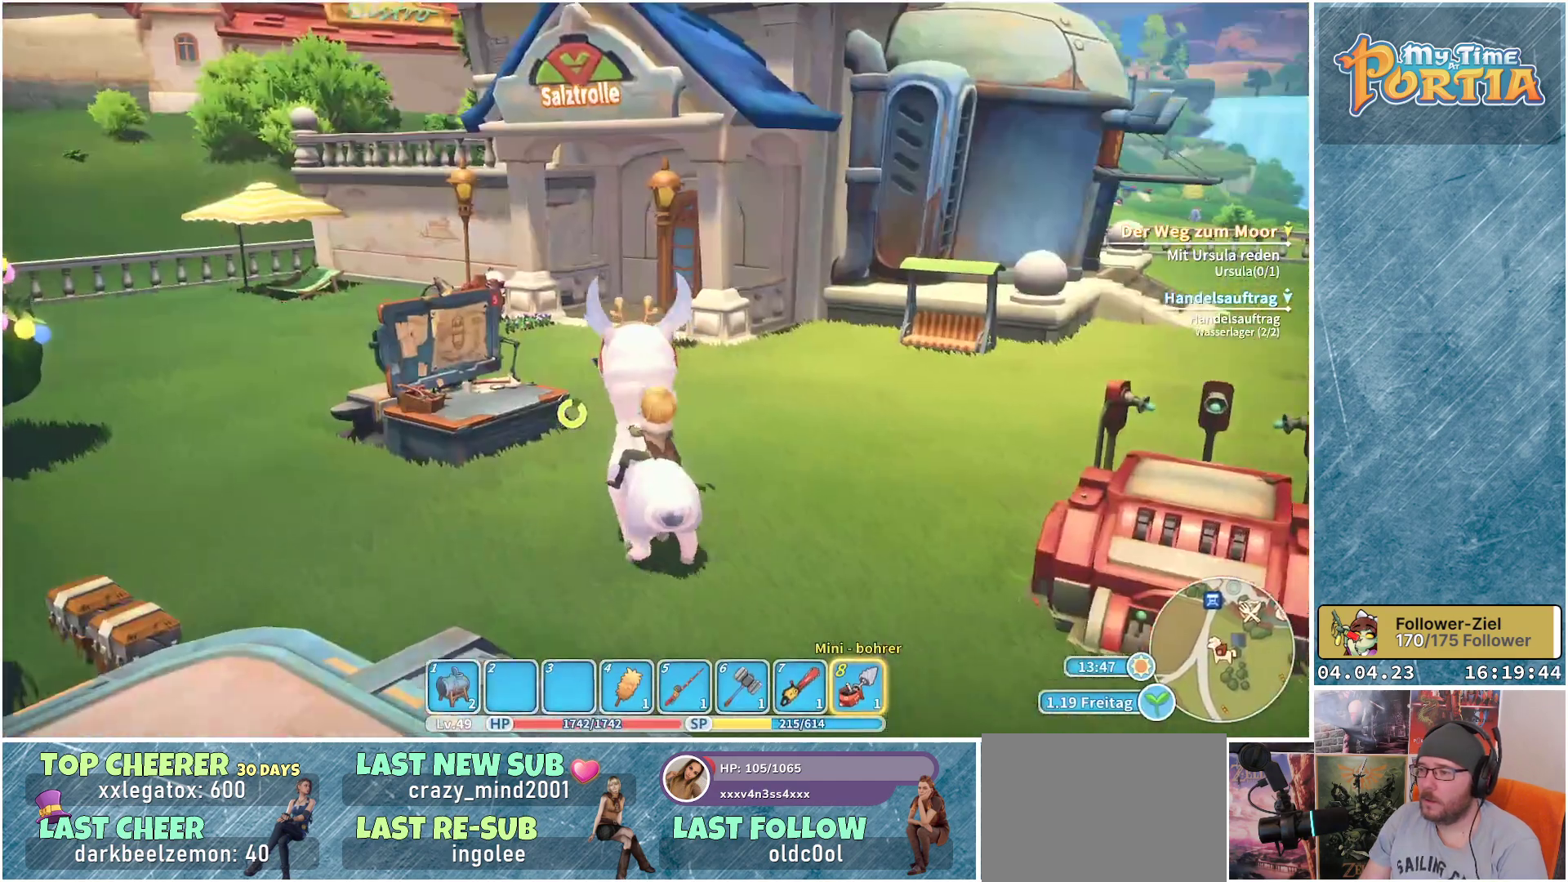
{"buttons": ["R1"], "left_stick": "up-left", "right_stick": "center", "events": [[150, "right_stick", "left"], [183, "left_stick", "left"], [200, "R1", "down"], [417, "left_stick", "up-left"], [450, "right_stick", "center"]]}
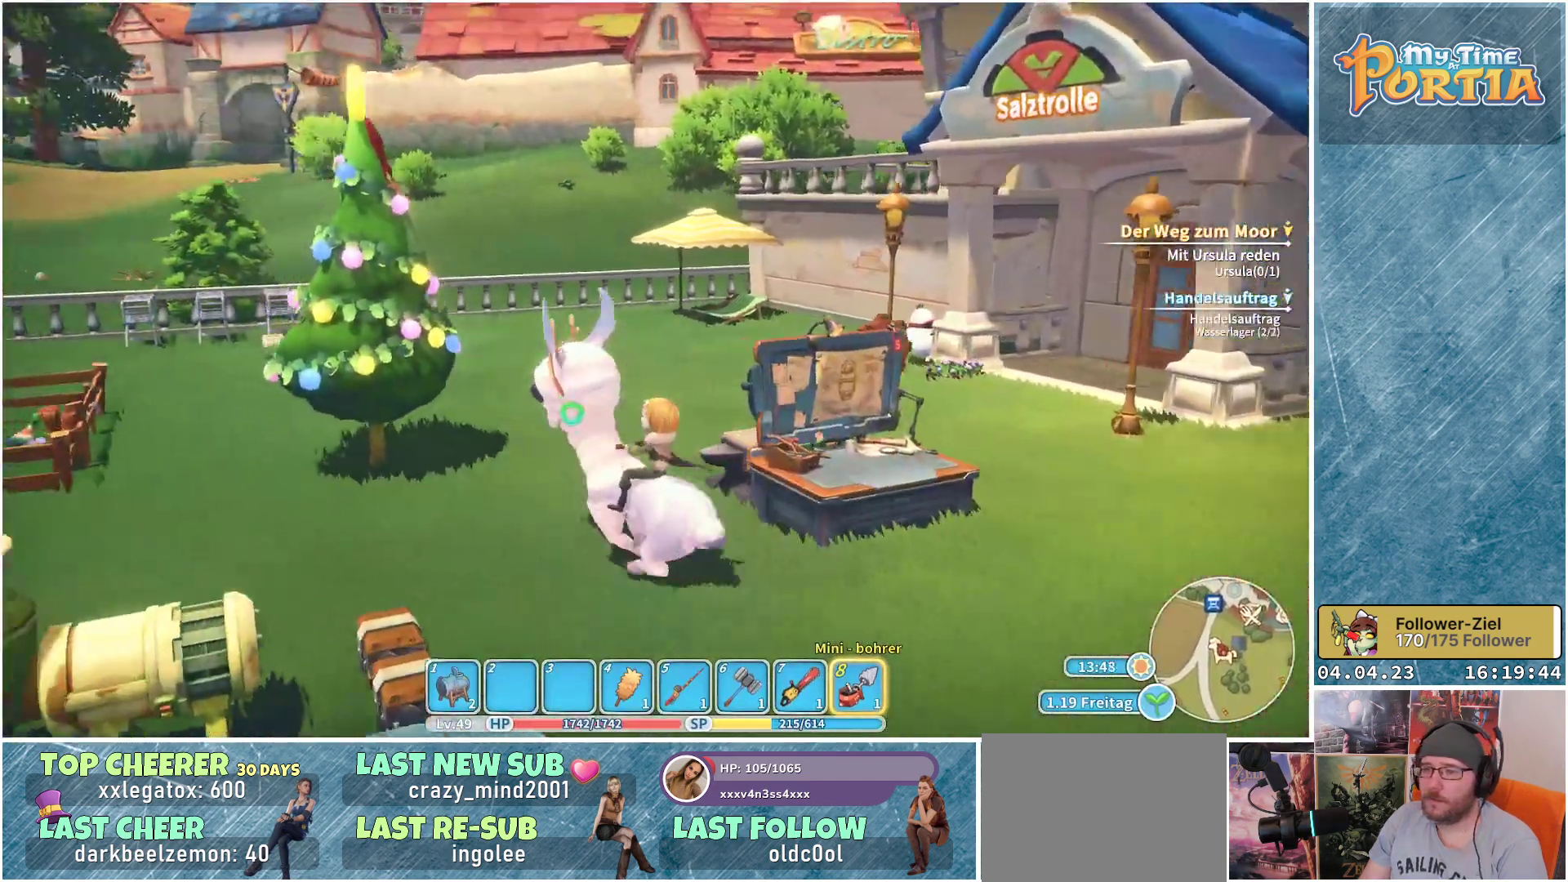
{"buttons": ["R1"], "left_stick": "up", "right_stick": "center", "events": [[17, "left_stick", "up"]]}
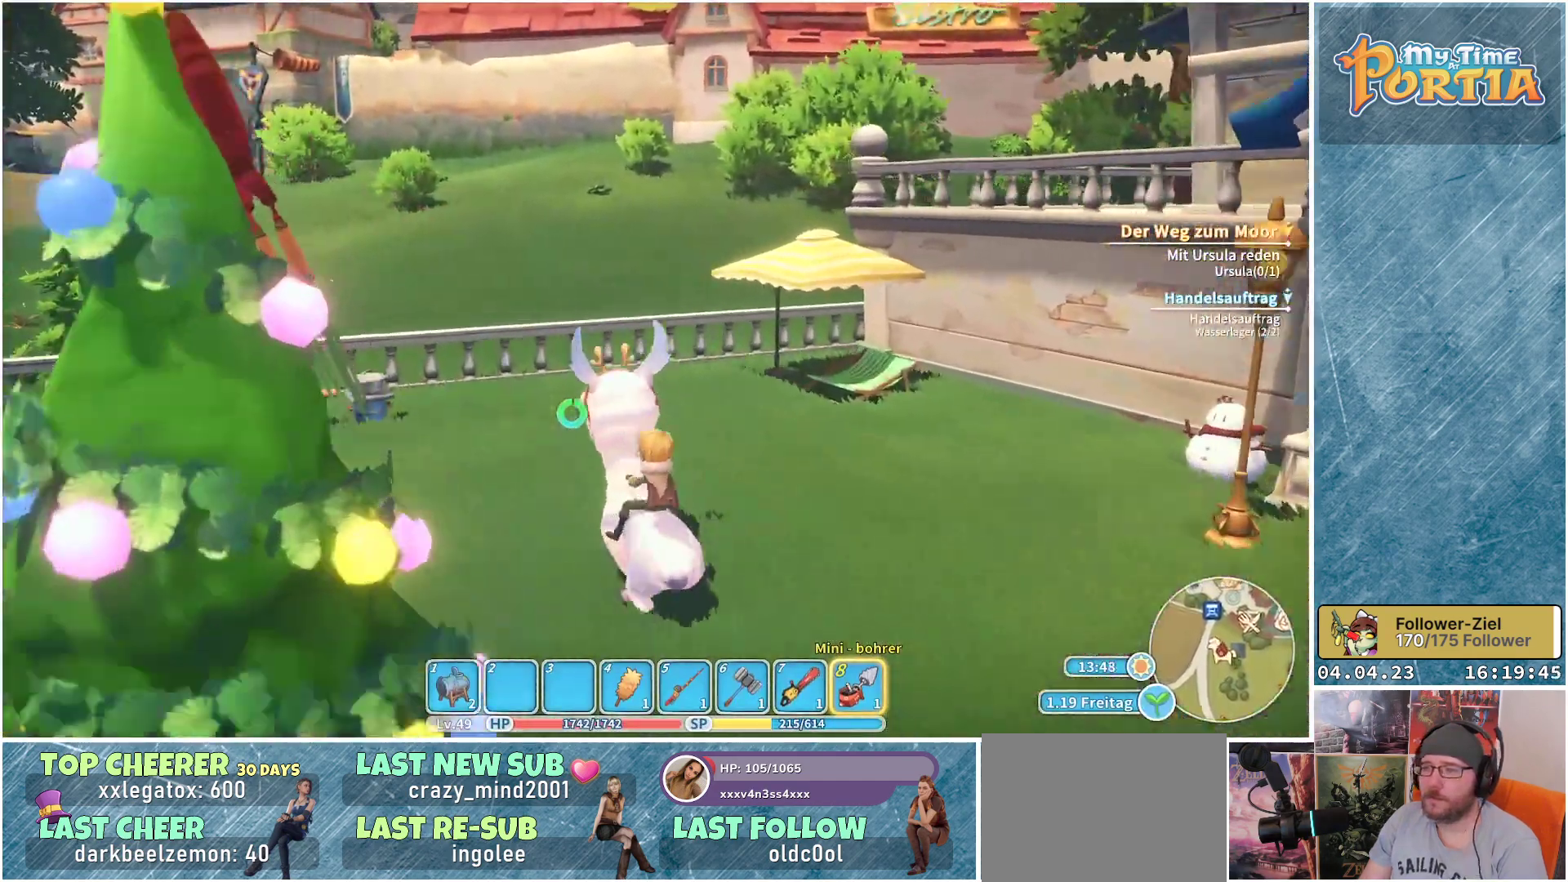
{"buttons": ["R1"], "left_stick": "up-left", "right_stick": "center", "events": [[17, "left_stick", "up-left"], [367, "B", "down"], [450, "B", "up"]]}
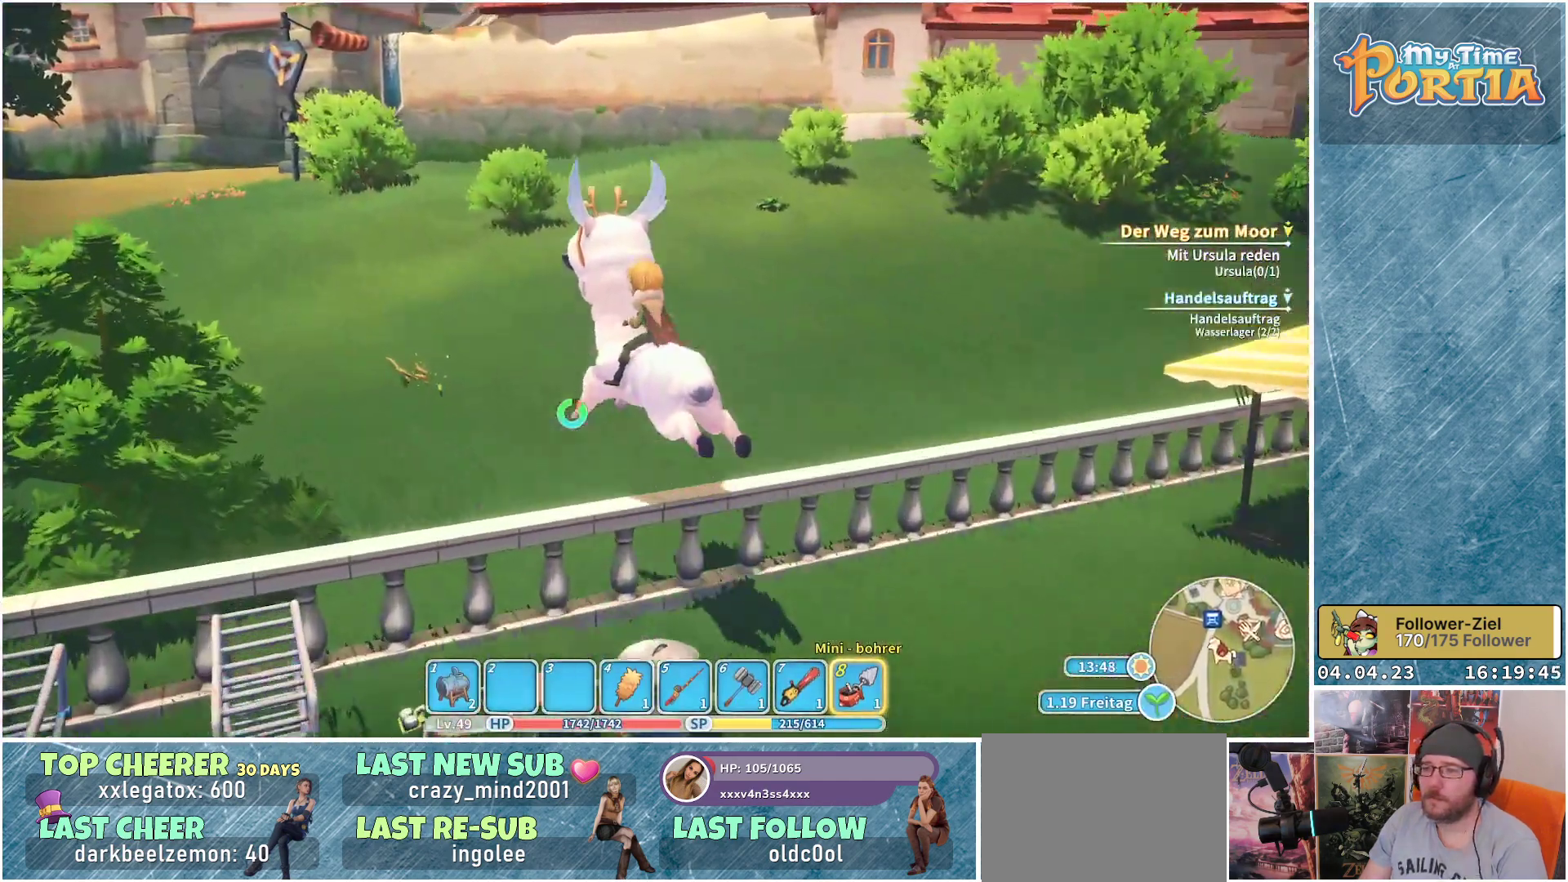
{"buttons": ["R1"], "left_stick": "up-left", "right_stick": "center", "events": []}
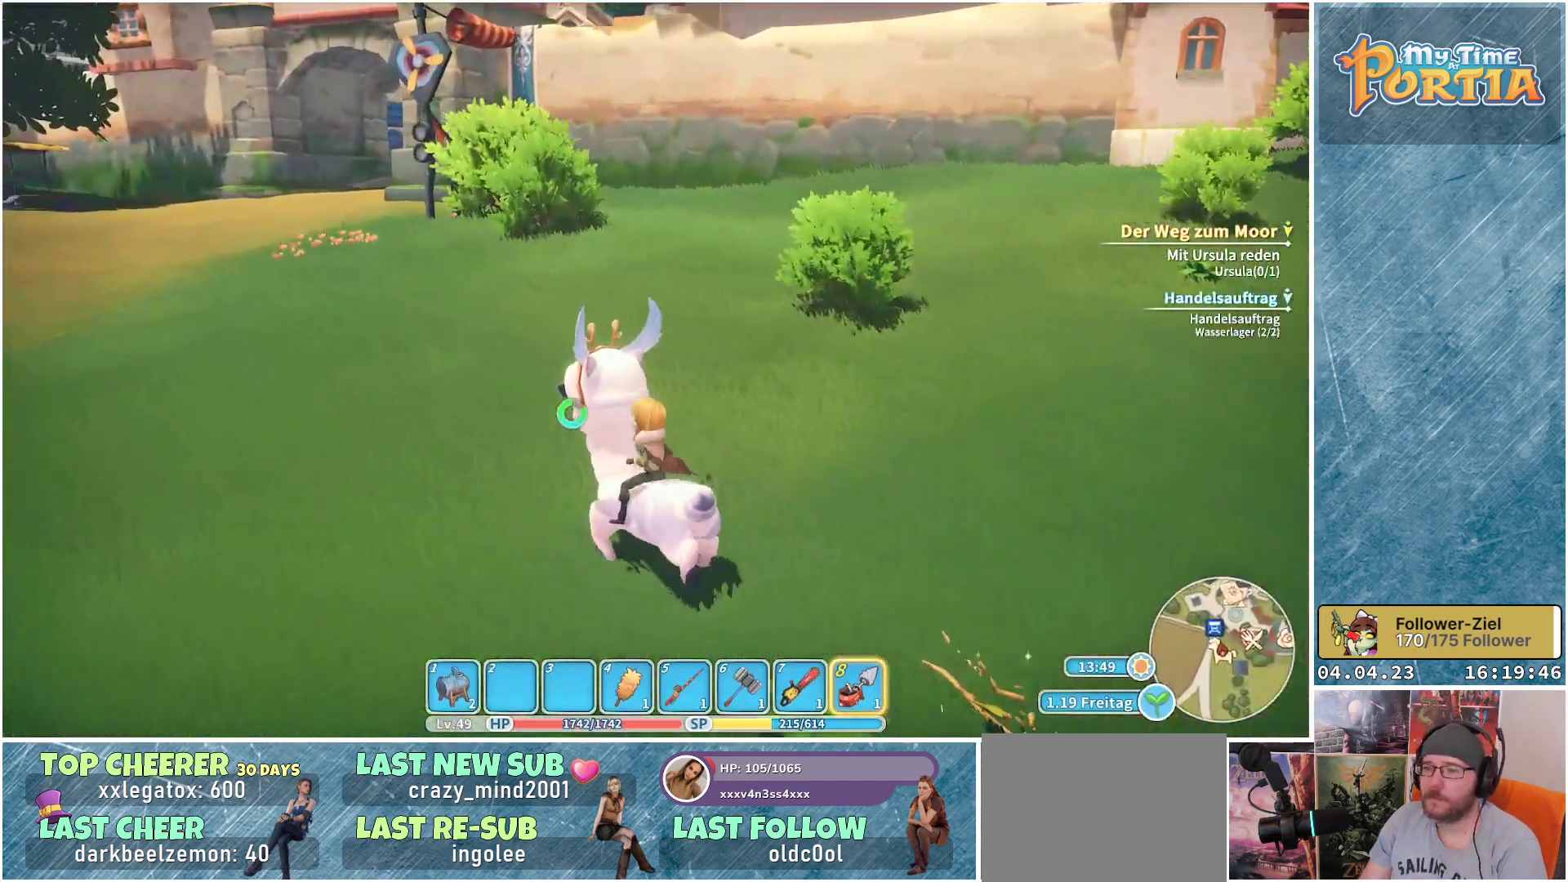
{"buttons": ["R1"], "left_stick": "up", "right_stick": "center", "events": [[350, "left_stick", "up"]]}
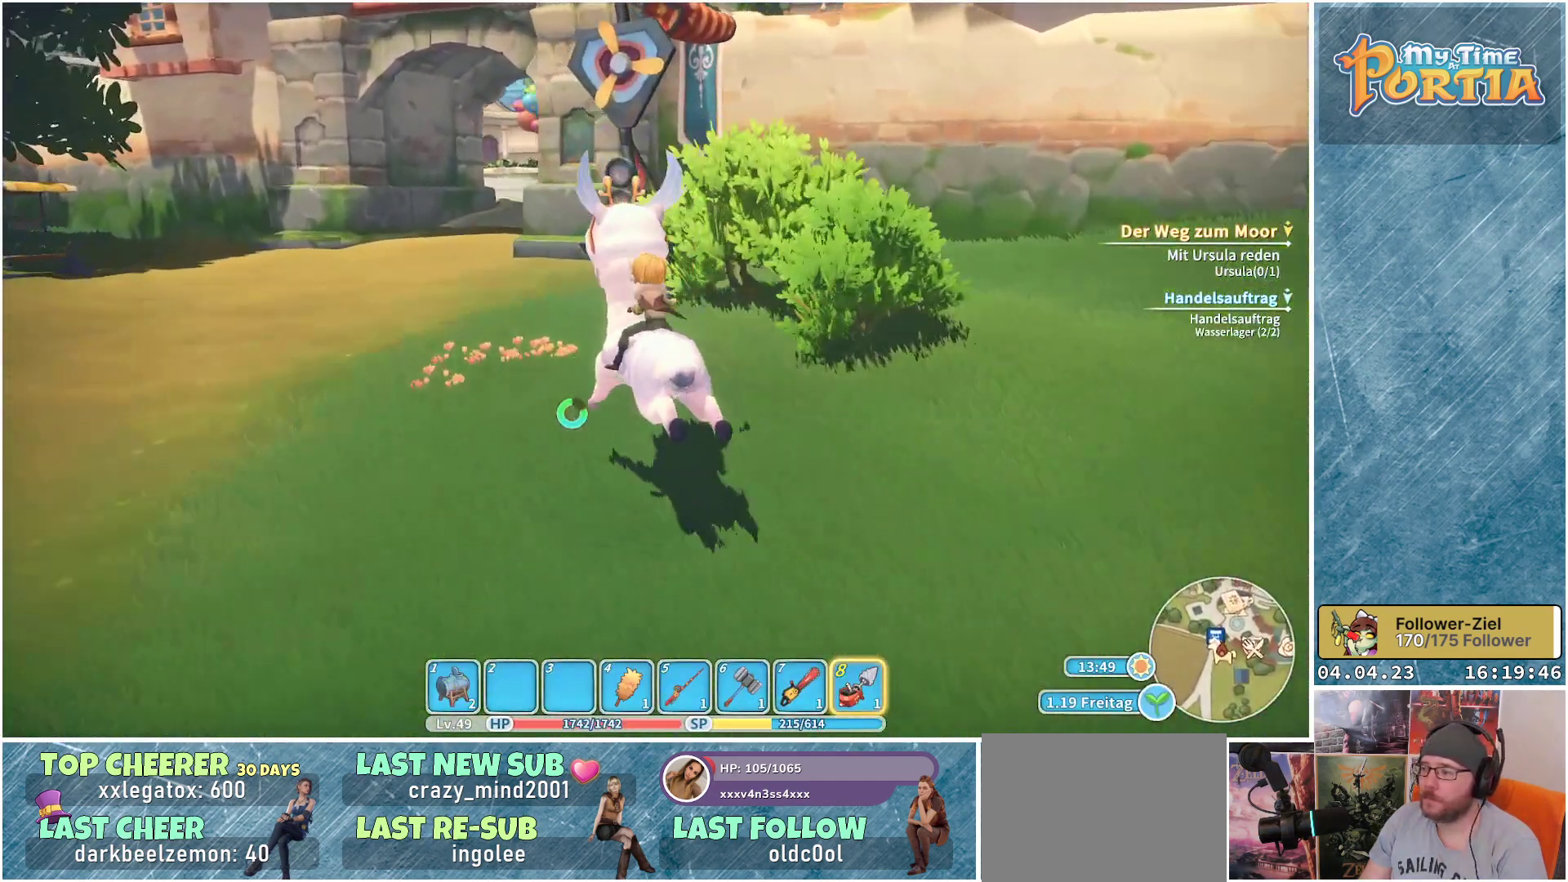
{"buttons": ["R1"], "left_stick": "up", "right_stick": "center", "events": []}
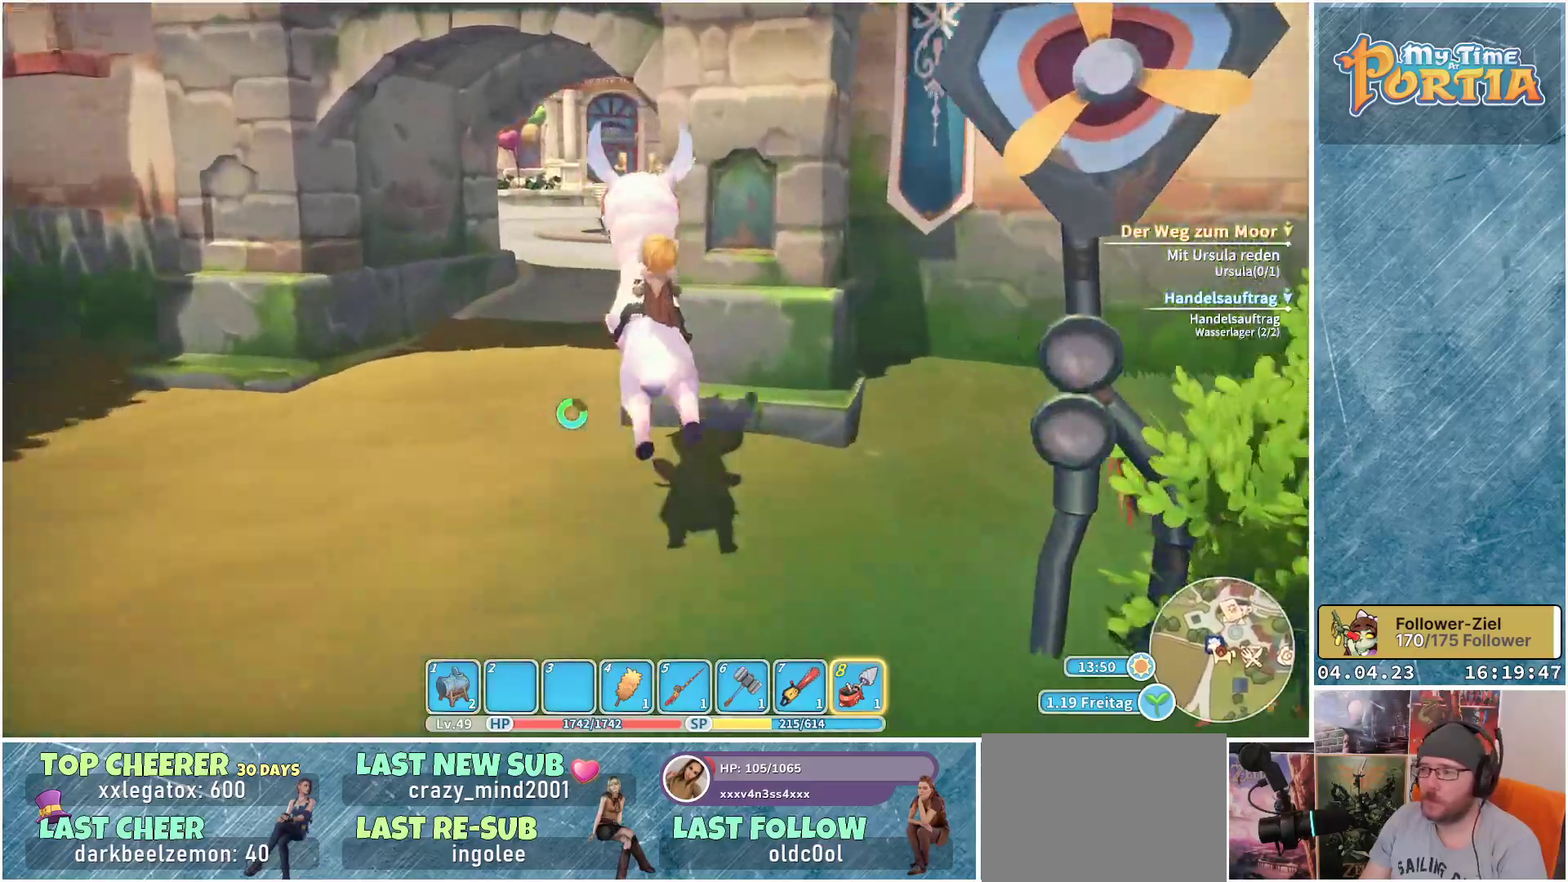
{"buttons": ["R1"], "left_stick": "up", "right_stick": "center", "events": [[167, "left_stick", "up-left"], [333, "left_stick", "up"]]}
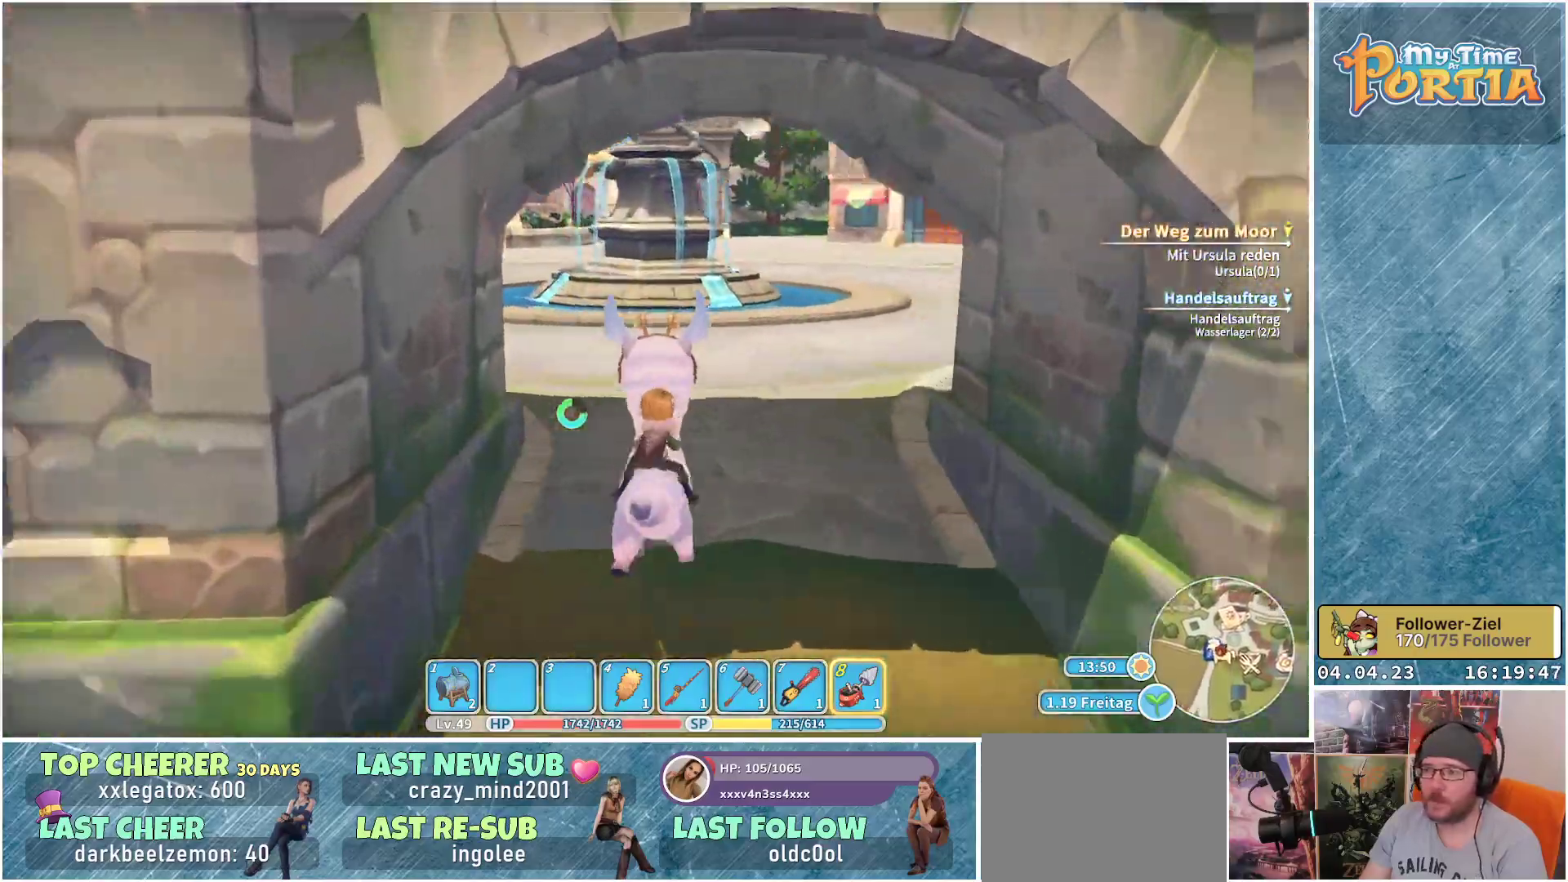
{"buttons": ["R1"], "left_stick": "up", "right_stick": "center", "events": [[17, "right_stick", "right"], [317, "right_stick", "center"]]}
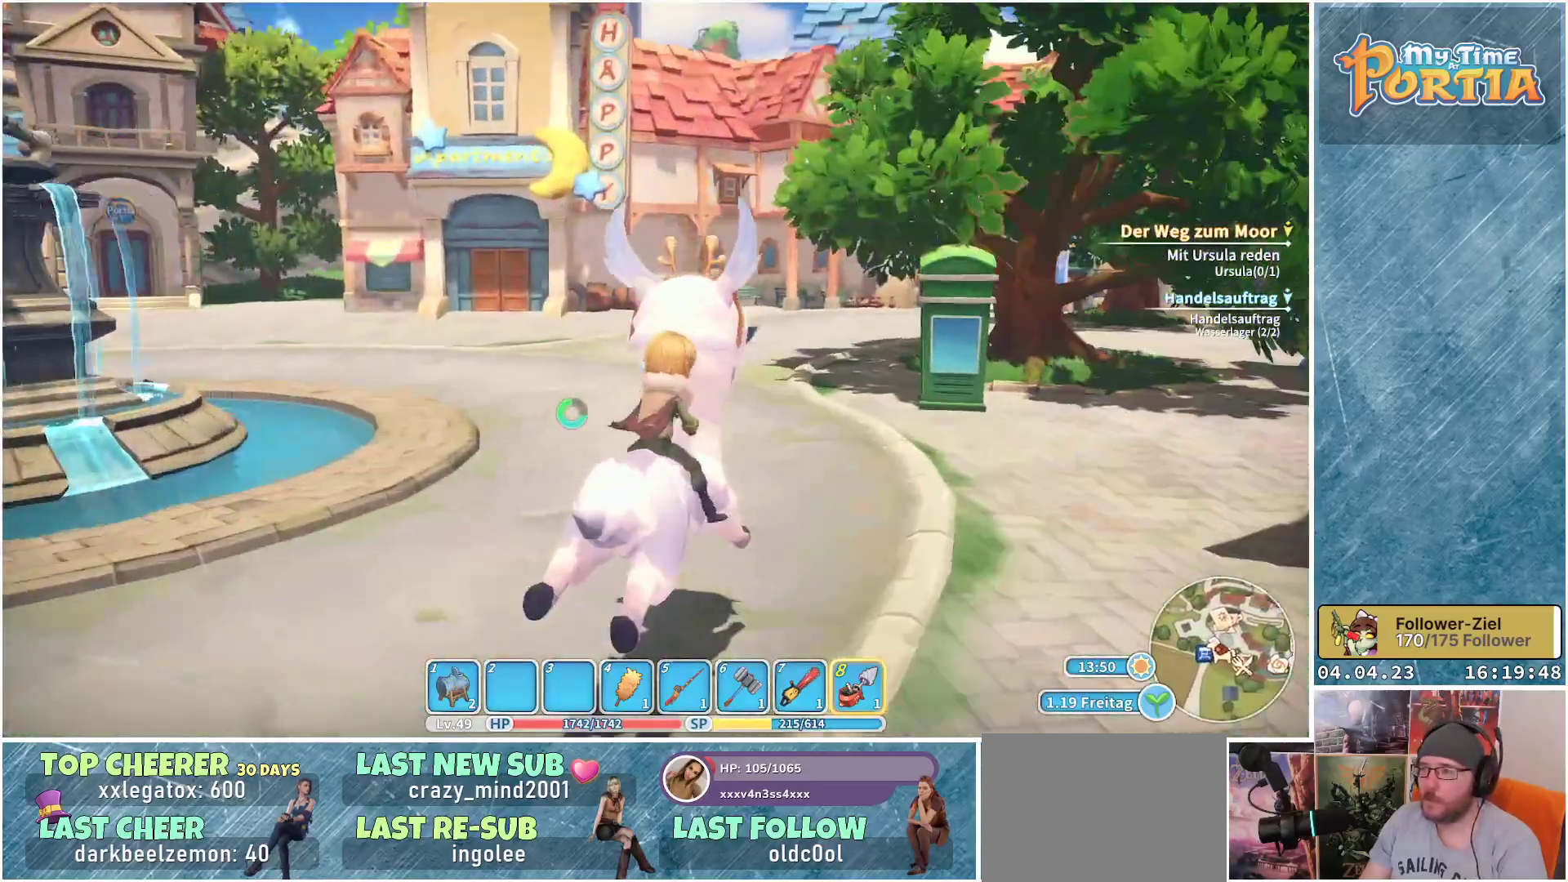
{"buttons": ["R1"], "left_stick": "up", "right_stick": "center", "events": []}
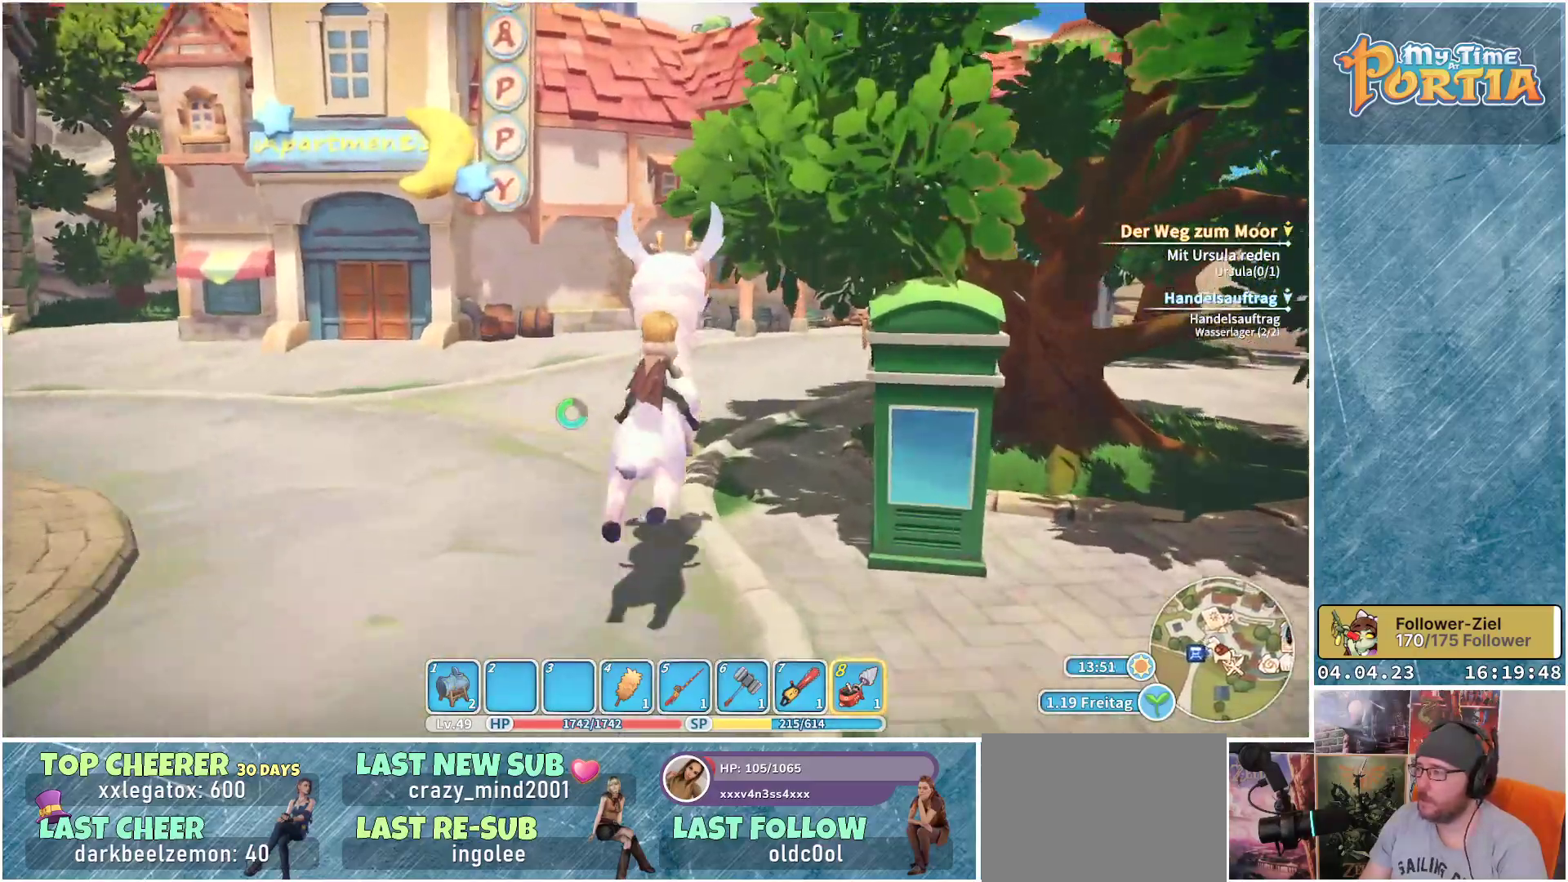
{"buttons": ["R1"], "left_stick": "up", "right_stick": "center", "events": []}
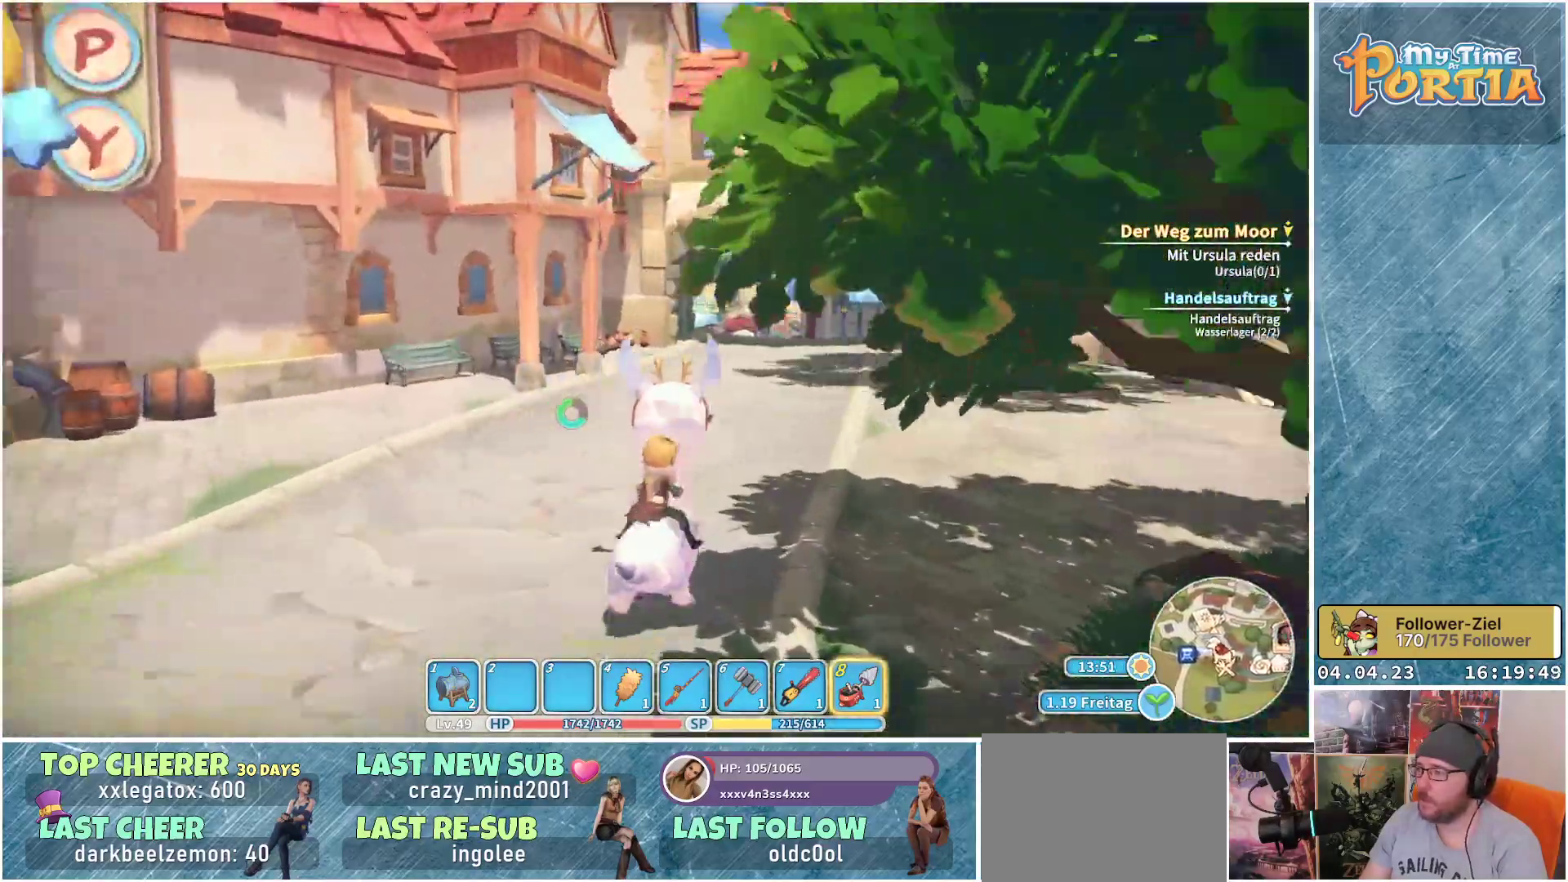
{"buttons": ["R1"], "left_stick": "up", "right_stick": "center", "events": []}
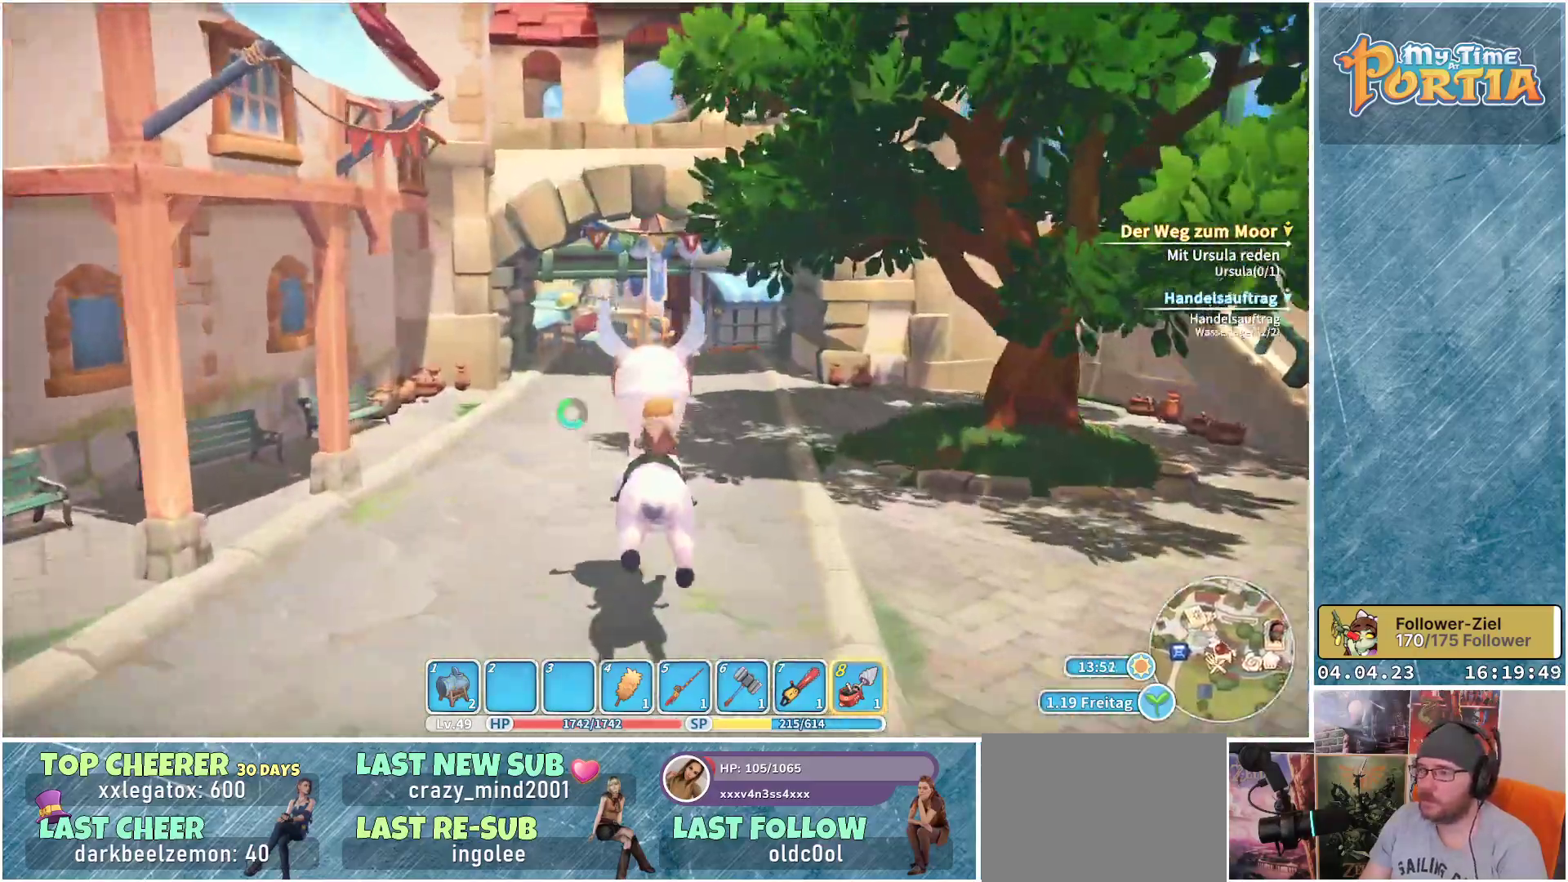
{"buttons": ["R1"], "left_stick": "up", "right_stick": "center", "events": []}
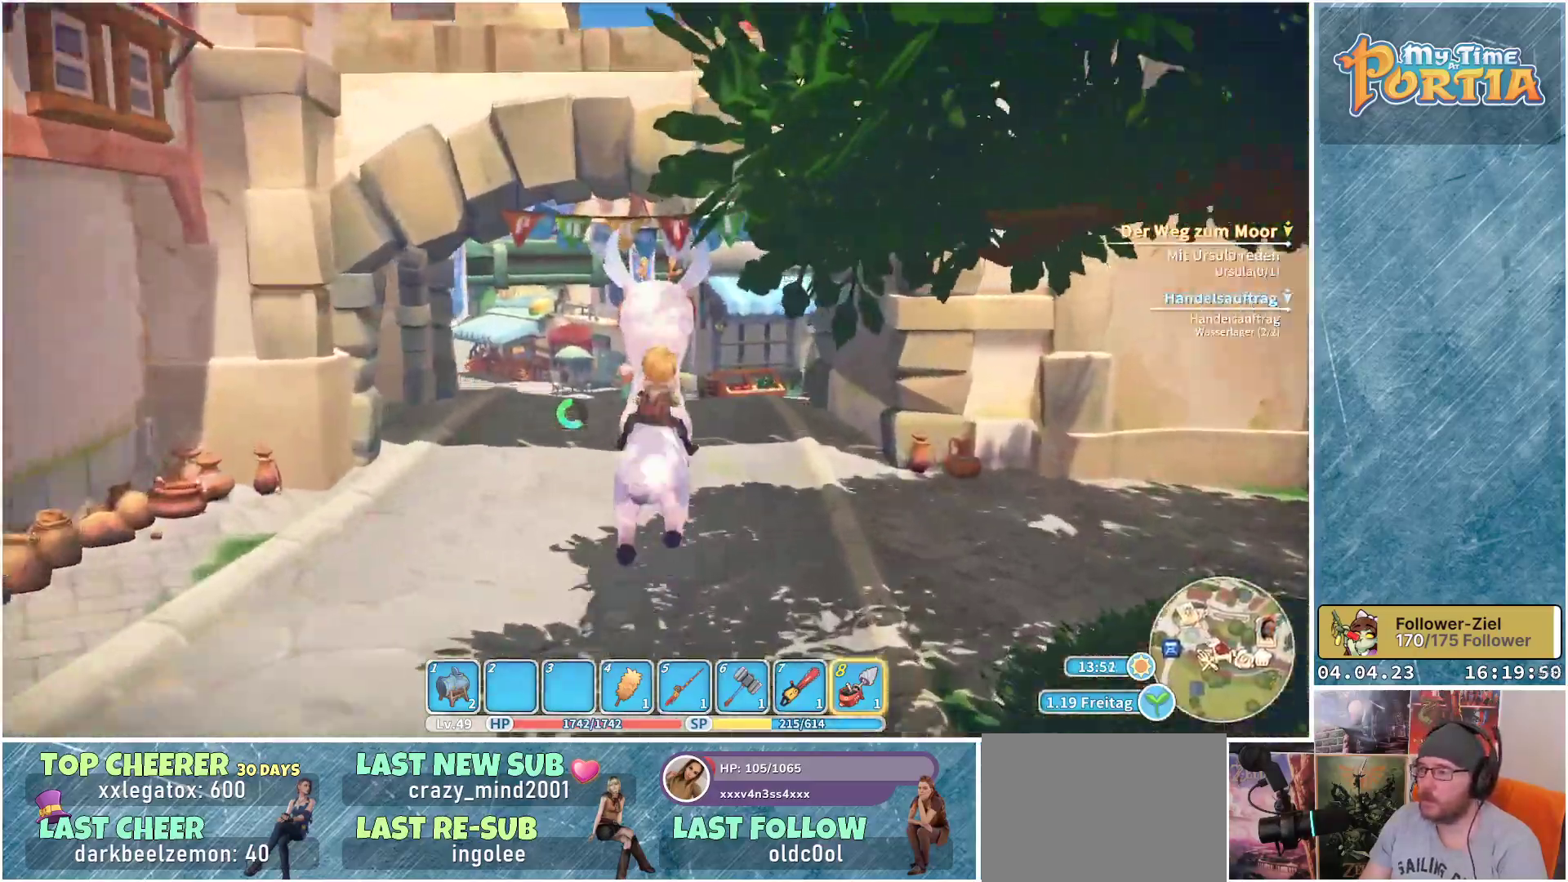
{"buttons": ["R1"], "left_stick": "up", "right_stick": "center", "events": []}